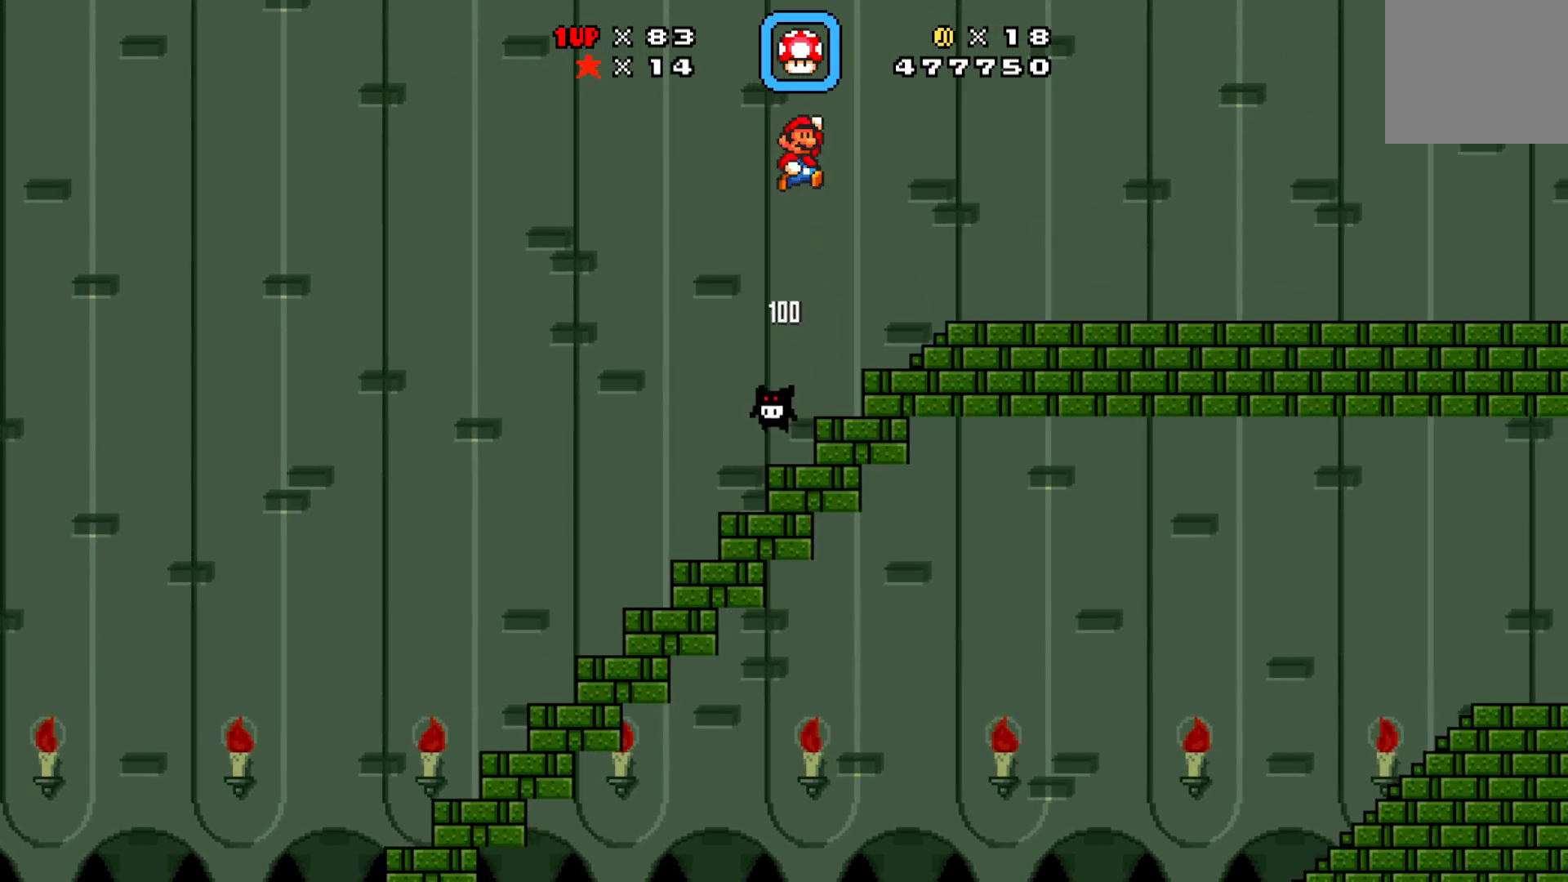
Gameplay with a controller (Xbox layout); each line is a JSON object with the inputs held at the frame after it. "events" lists button and stick changes between this image and that frame as [ms after this image, input, new state], when the widget could be followed in between. Not read: right_stick.
{"buttons": ["X", "DPAD_RIGHT"], "left_stick": "center", "events": [[183, "DPAD_RIGHT", "up"], [267, "A", "up"], [483, "DPAD_RIGHT", "down"]]}
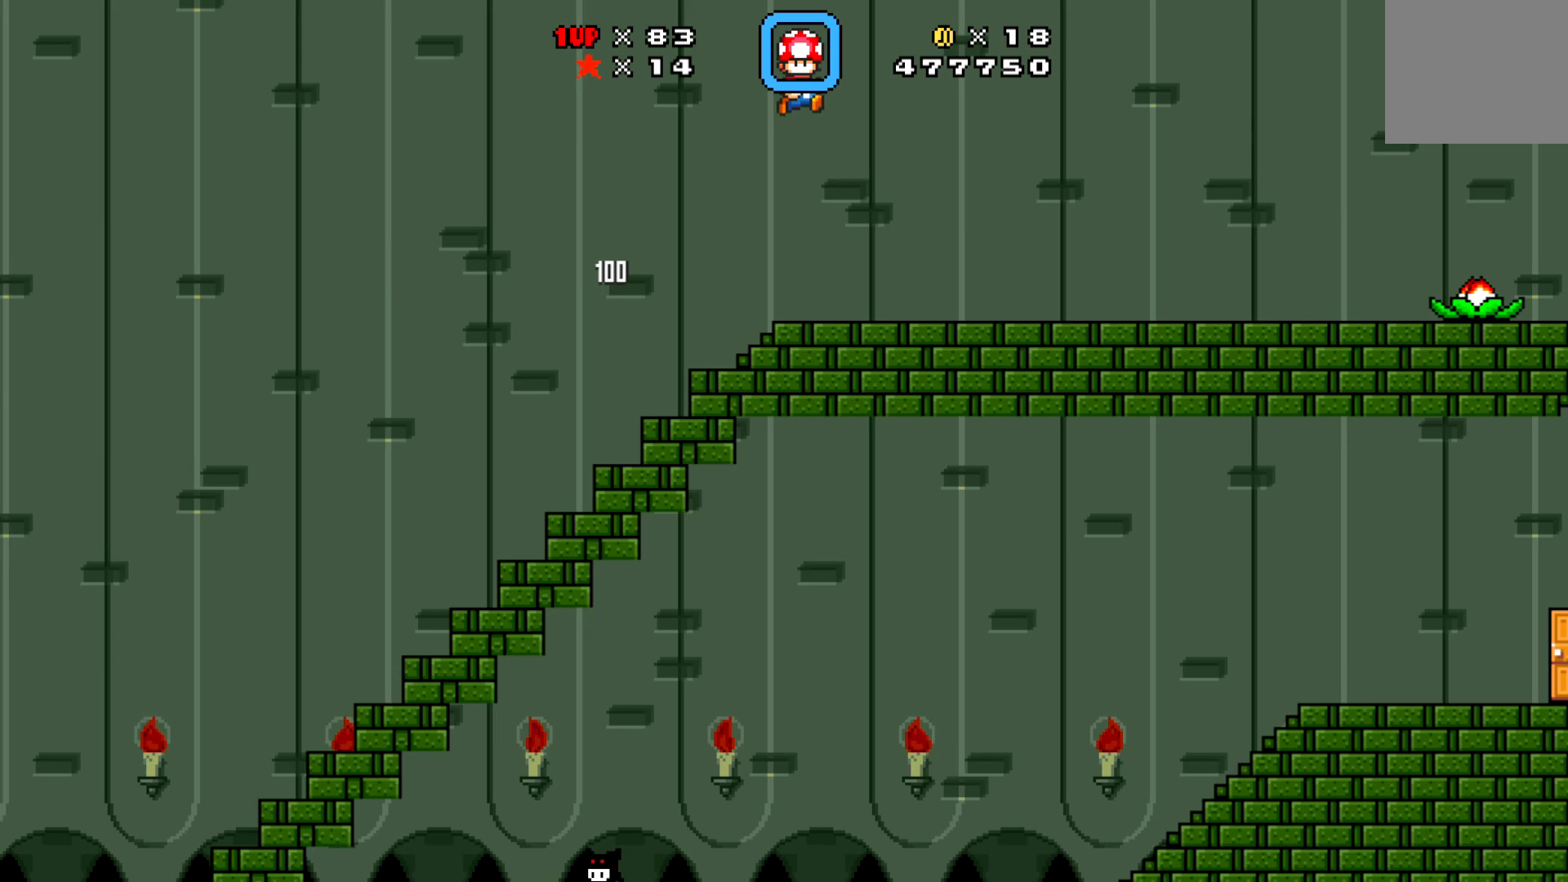
{"buttons": ["X", "DPAD_RIGHT"], "left_stick": "center", "events": []}
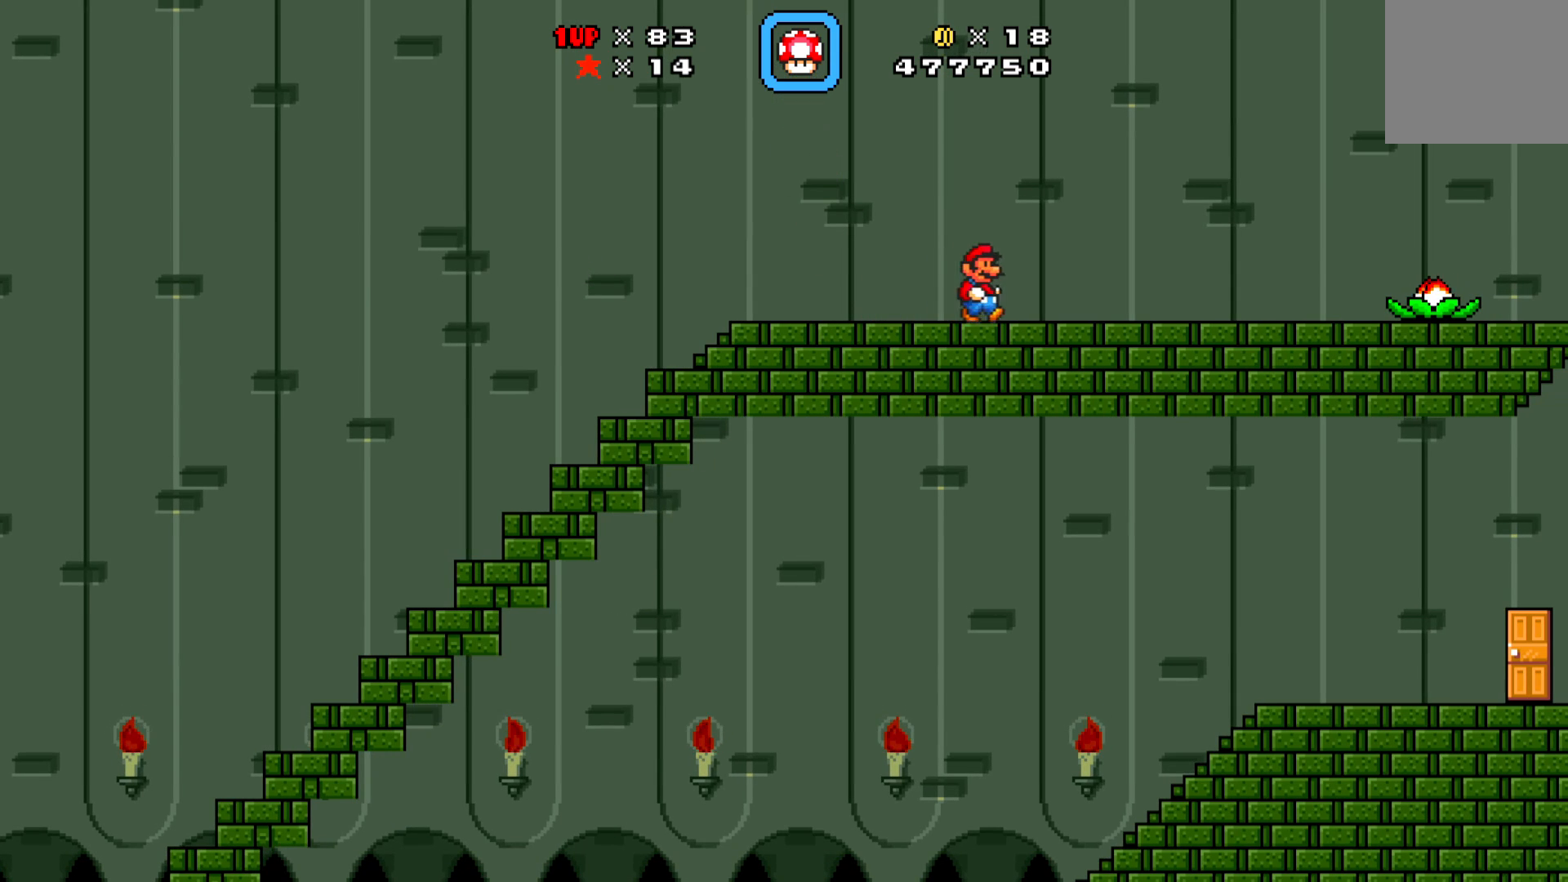
{"buttons": ["A", "X"], "left_stick": "center", "events": [[367, "DPAD_RIGHT", "up"], [500, "A", "down"]]}
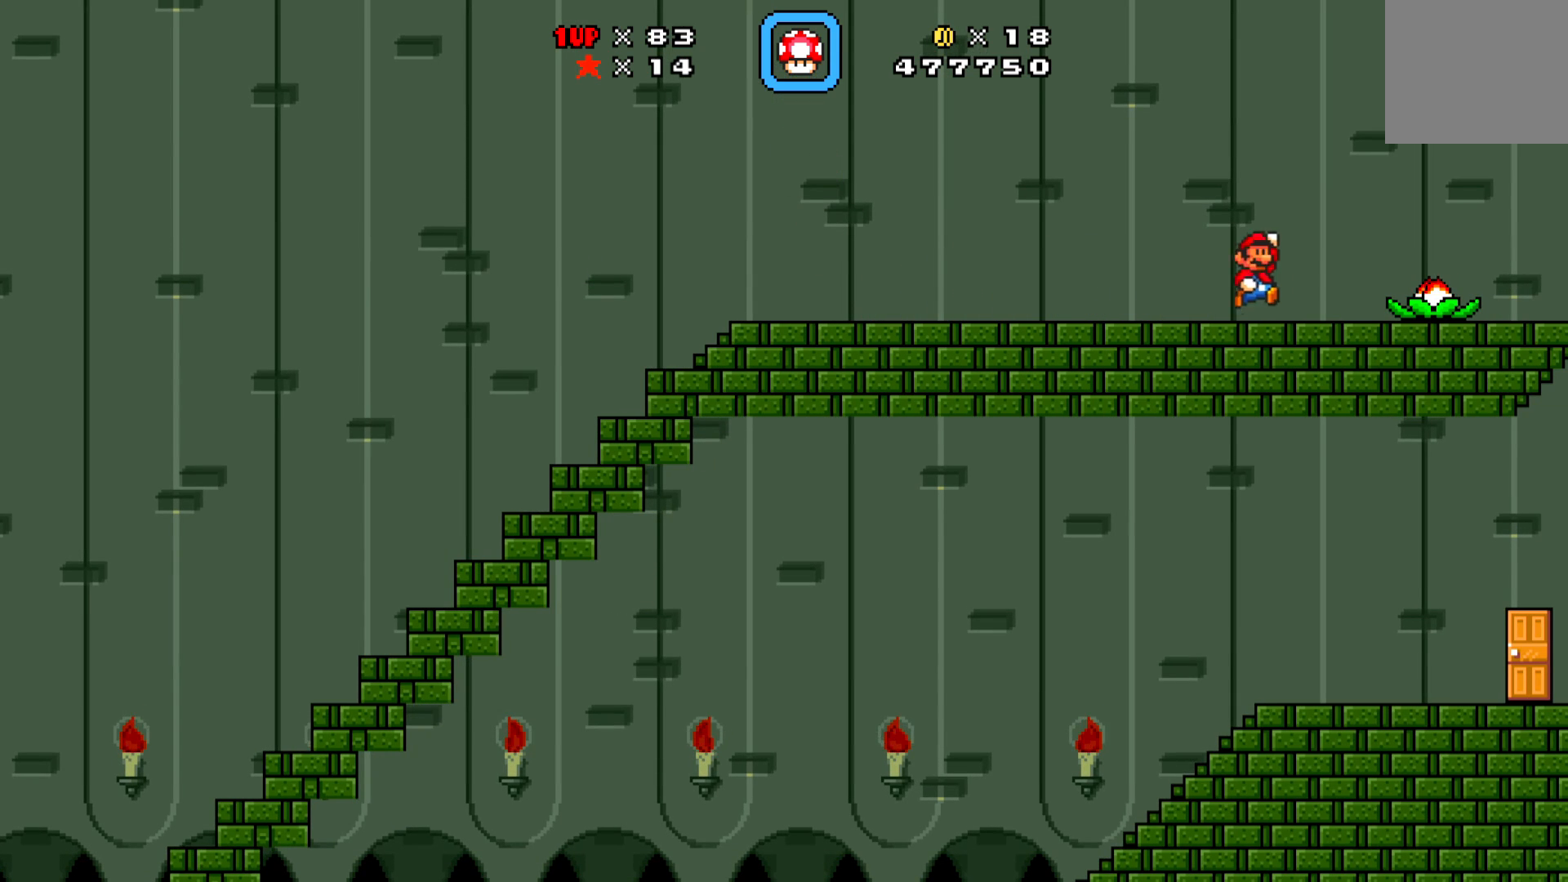
{"buttons": ["X"], "left_stick": "center", "events": [[17, "DPAD_LEFT", "down"], [200, "A", "up"], [367, "DPAD_LEFT", "up"]]}
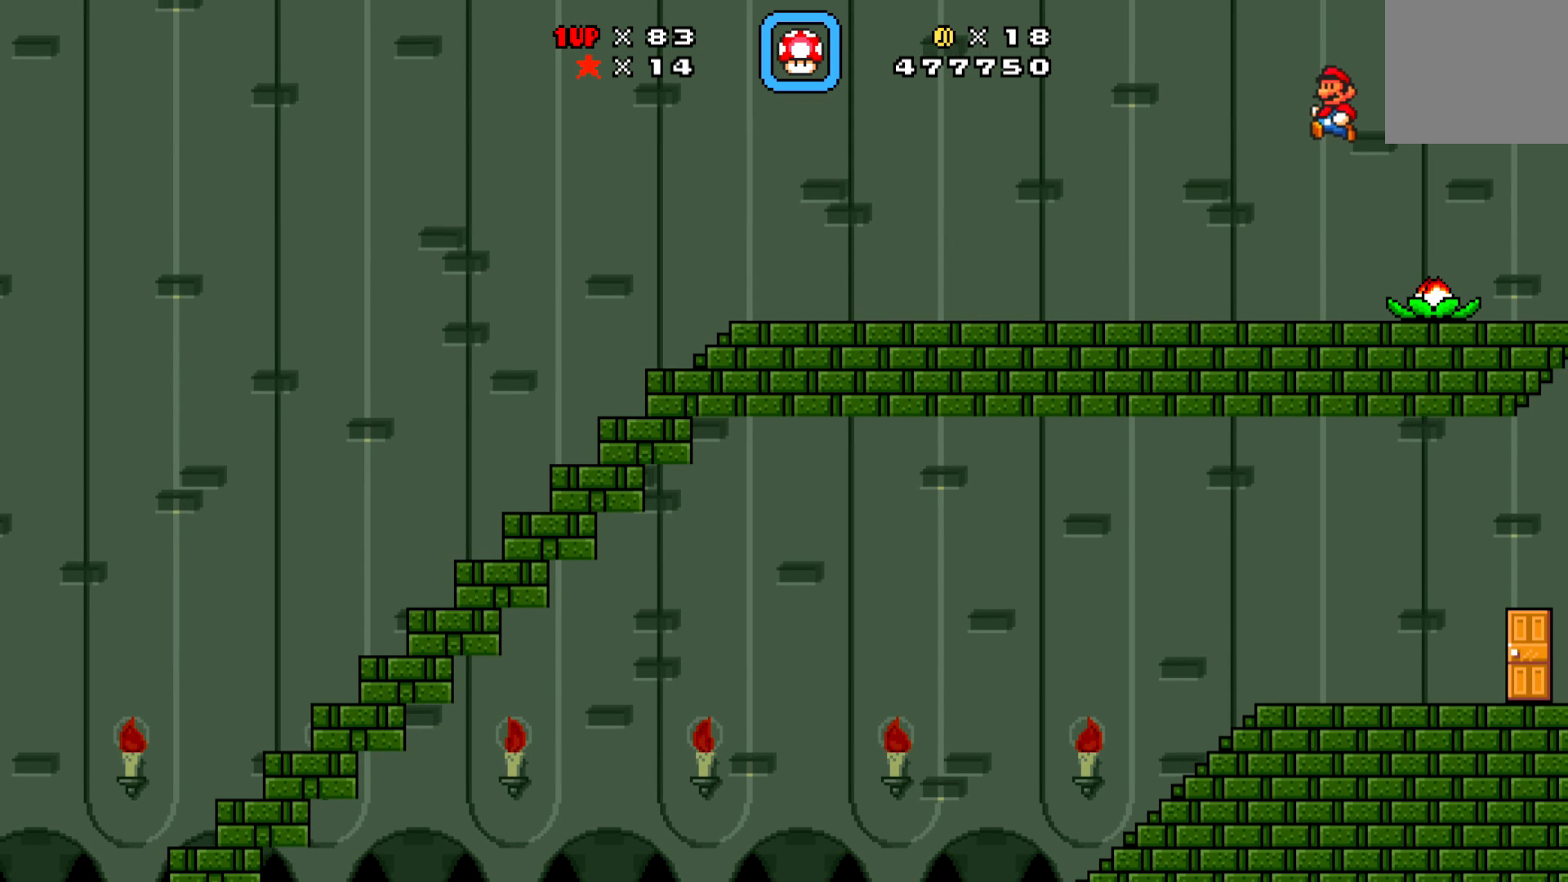
{"buttons": ["B", "DPAD_RIGHT"], "left_stick": "center", "events": [[233, "X", "up"], [267, "DPAD_RIGHT", "down"], [400, "B", "down"]]}
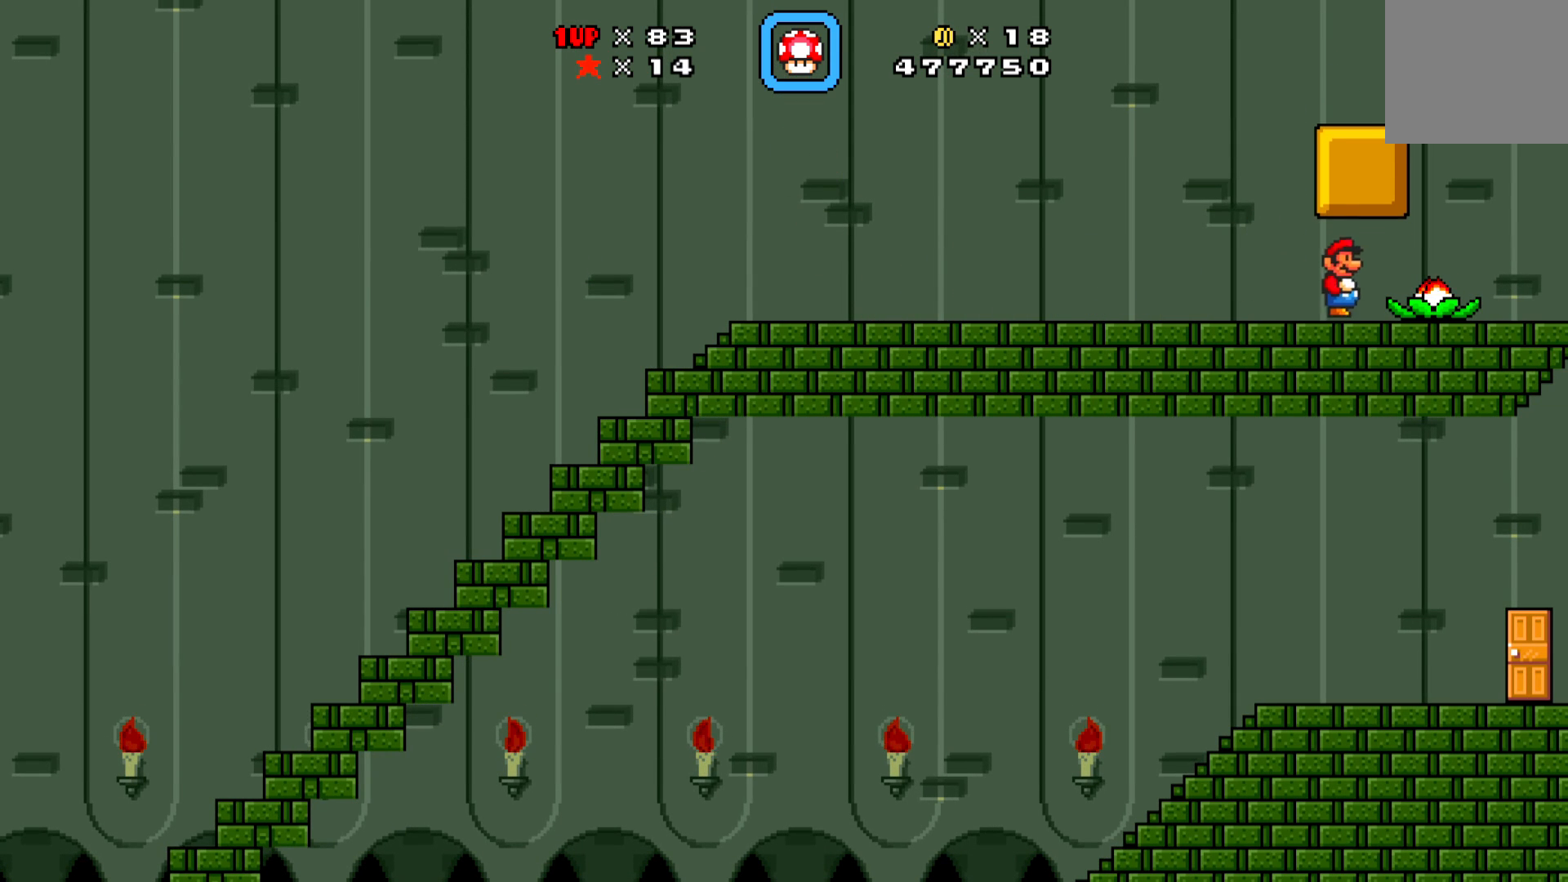
{"buttons": ["X", "DPAD_LEFT"], "left_stick": "center", "events": [[50, "B", "up"], [167, "X", "down"], [183, "DPAD_RIGHT", "up"], [217, "A", "down"], [233, "DPAD_LEFT", "down"], [433, "A", "up"]]}
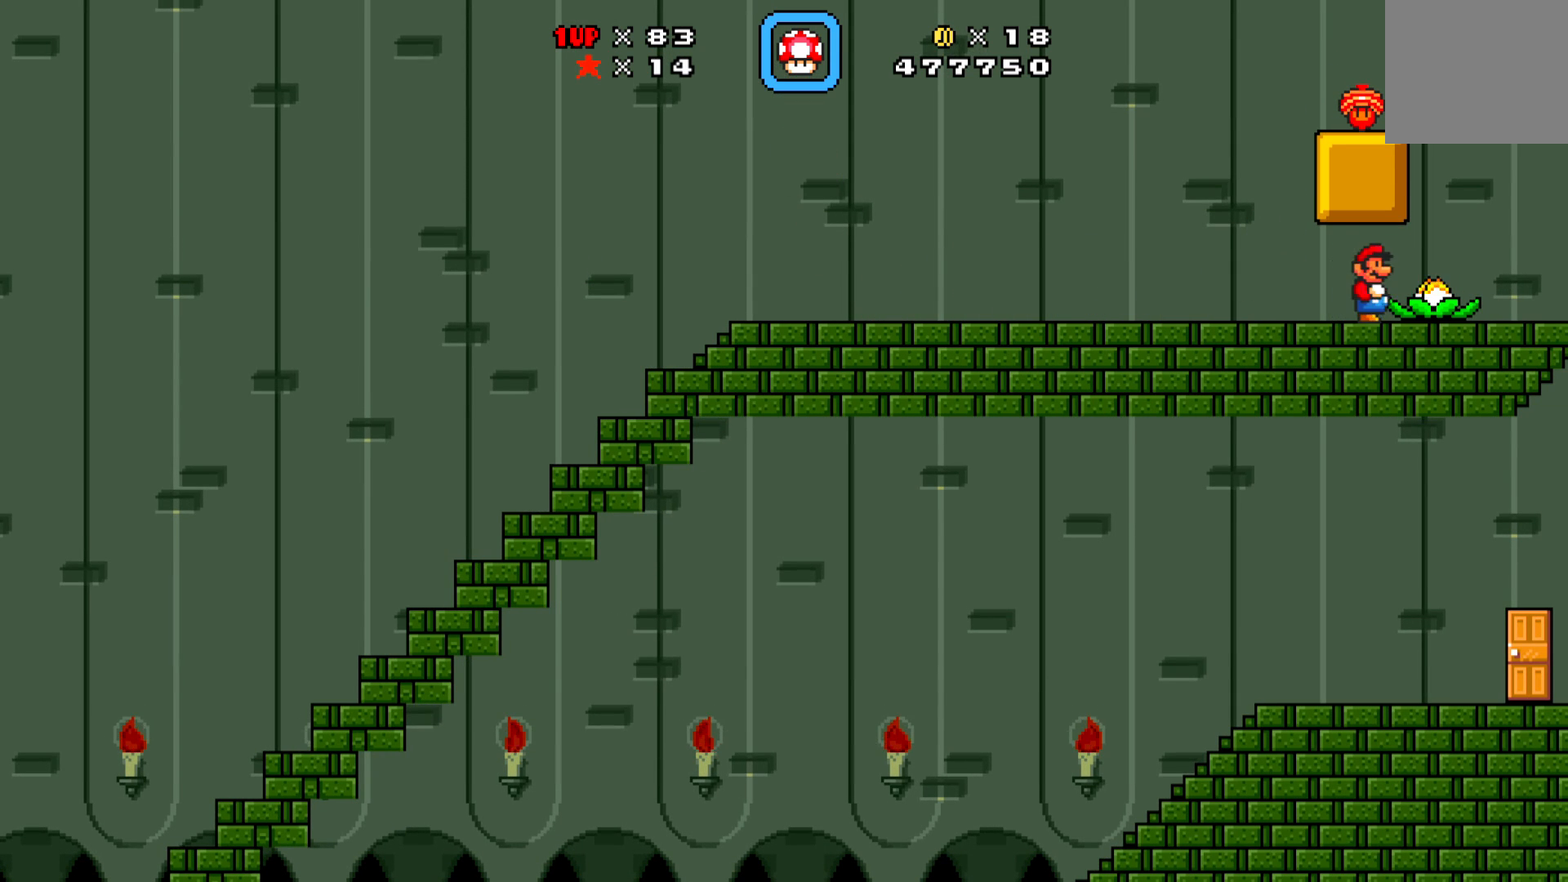
{"buttons": ["X", "DPAD_RIGHT"], "left_stick": "center", "events": [[300, "DPAD_LEFT", "up"], [350, "DPAD_RIGHT", "down"]]}
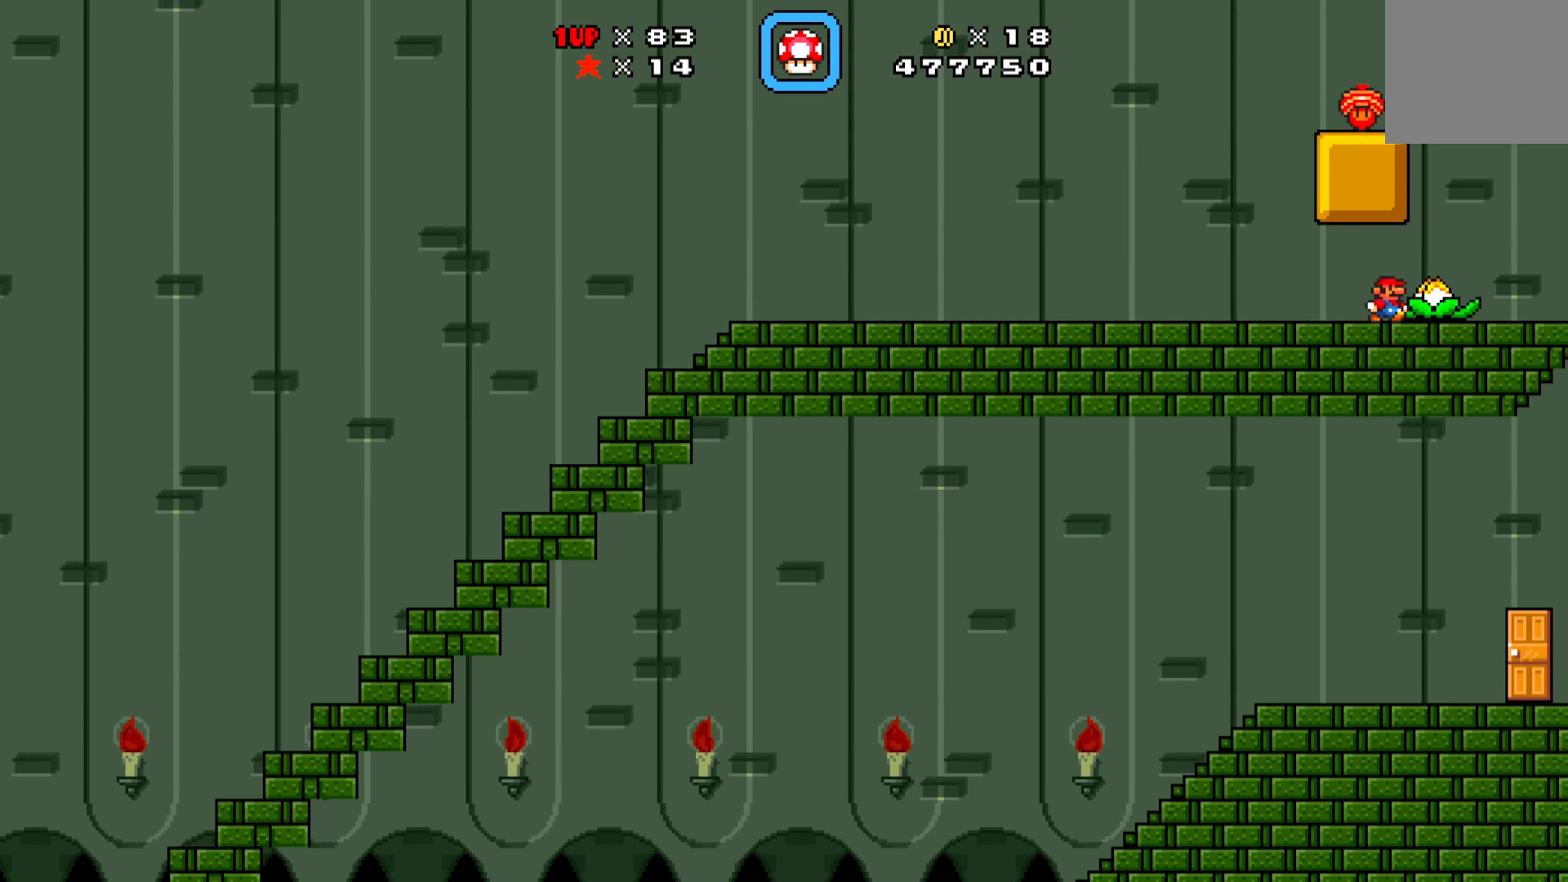
{"buttons": ["A", "X", "DPAD_LEFT"], "left_stick": "center", "events": [[50, "DPAD_RIGHT", "up"], [167, "DPAD_RIGHT", "down"], [283, "DPAD_RIGHT", "up"], [283, "DPAD_UP", "down"], [300, "A", "down"], [300, "DPAD_LEFT", "down"], [300, "DPAD_UP", "up"]]}
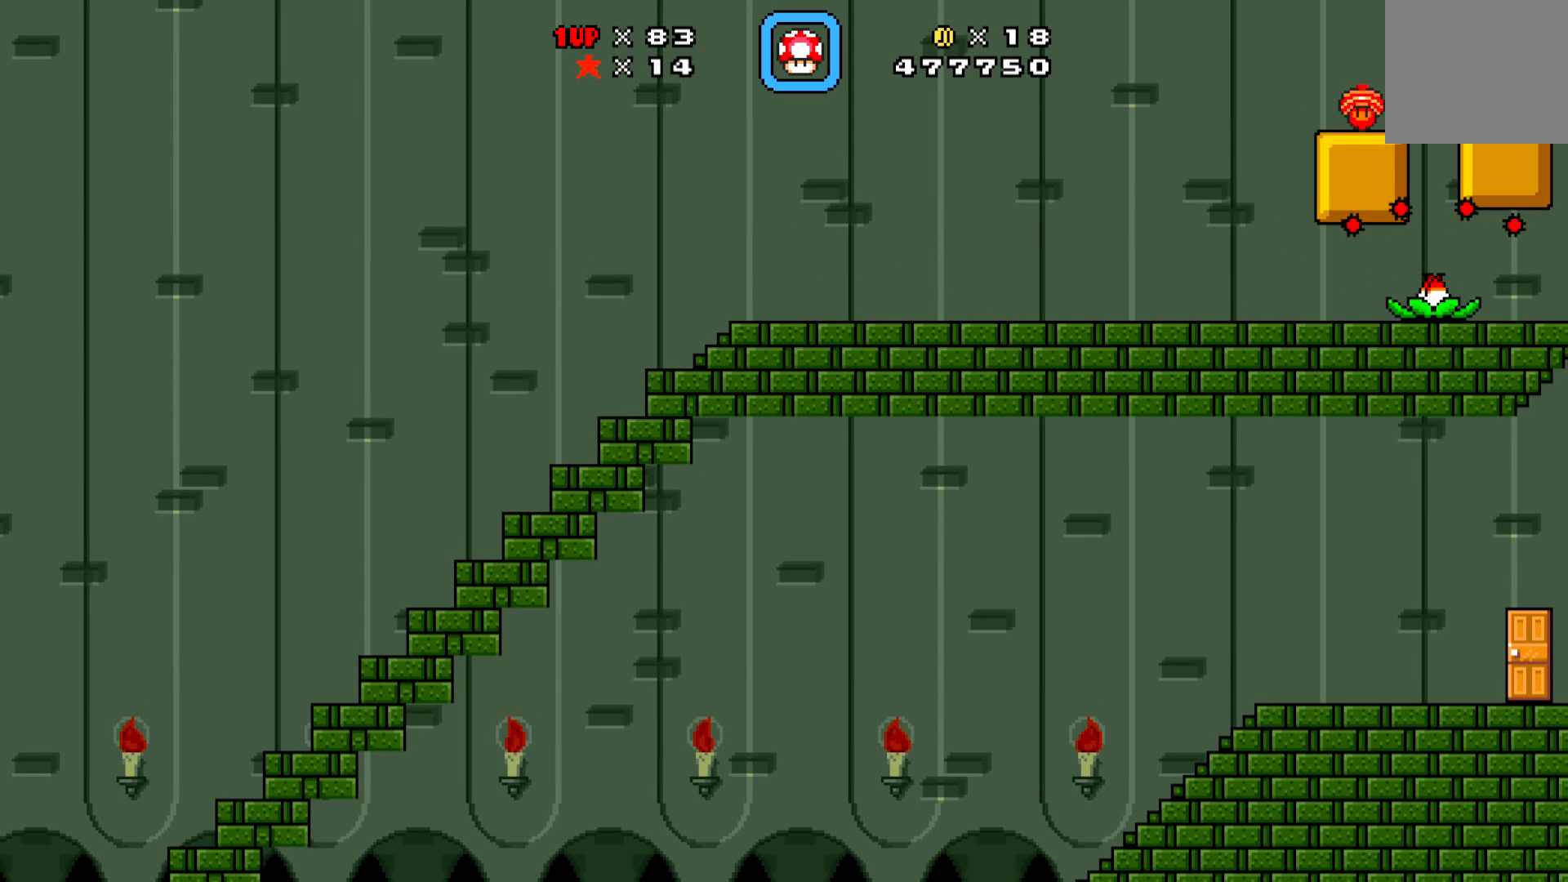
{"buttons": ["X", "DPAD_LEFT"], "left_stick": "center", "events": [[250, "A", "up"]]}
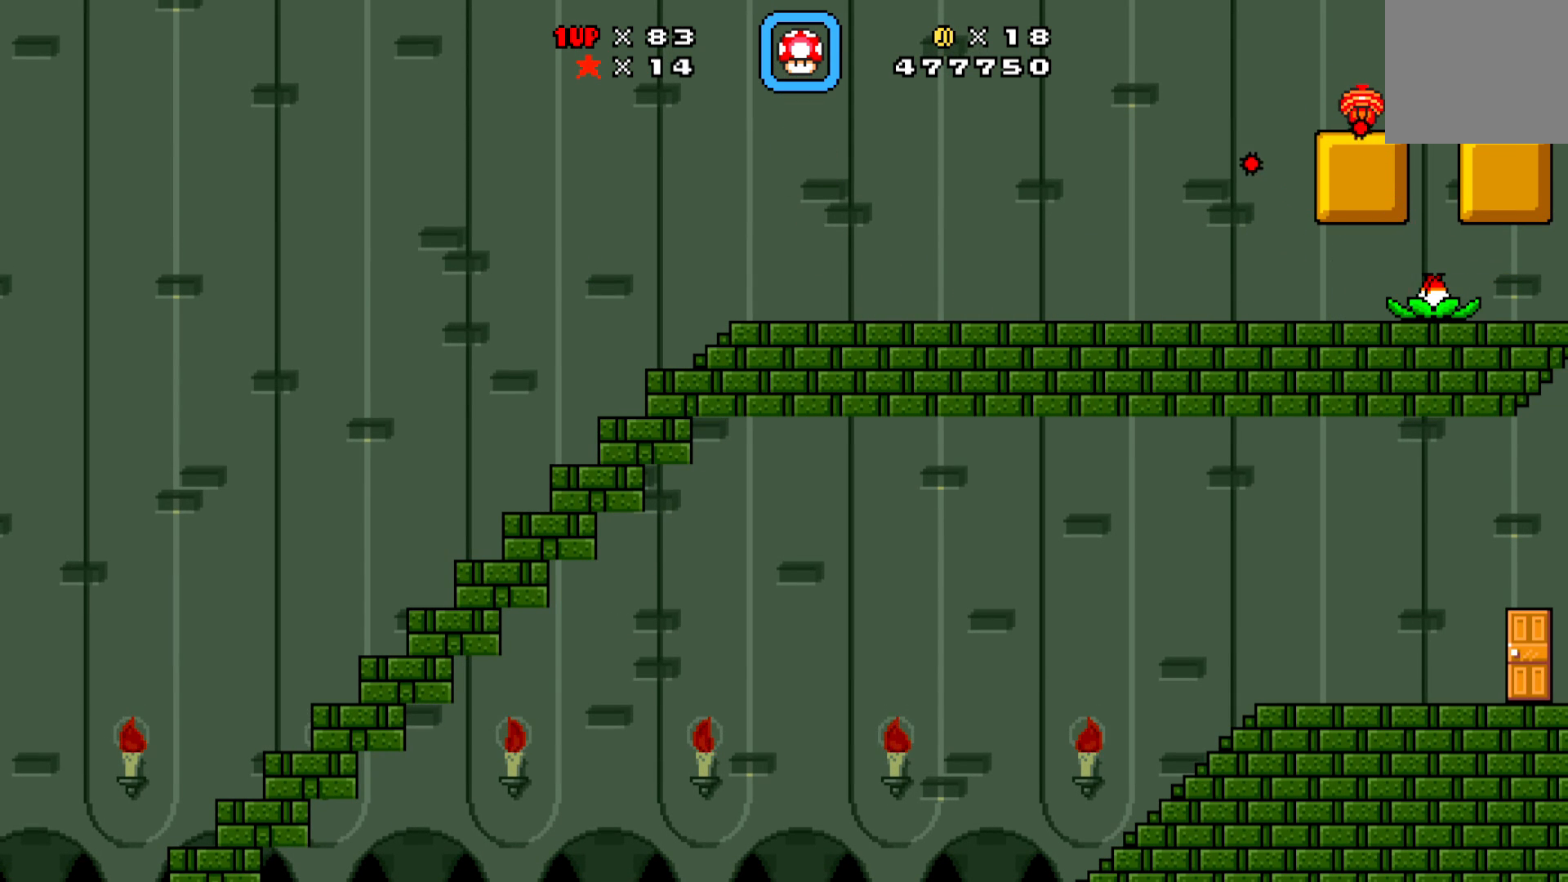
{"buttons": ["X", "DPAD_LEFT"], "left_stick": "center", "events": []}
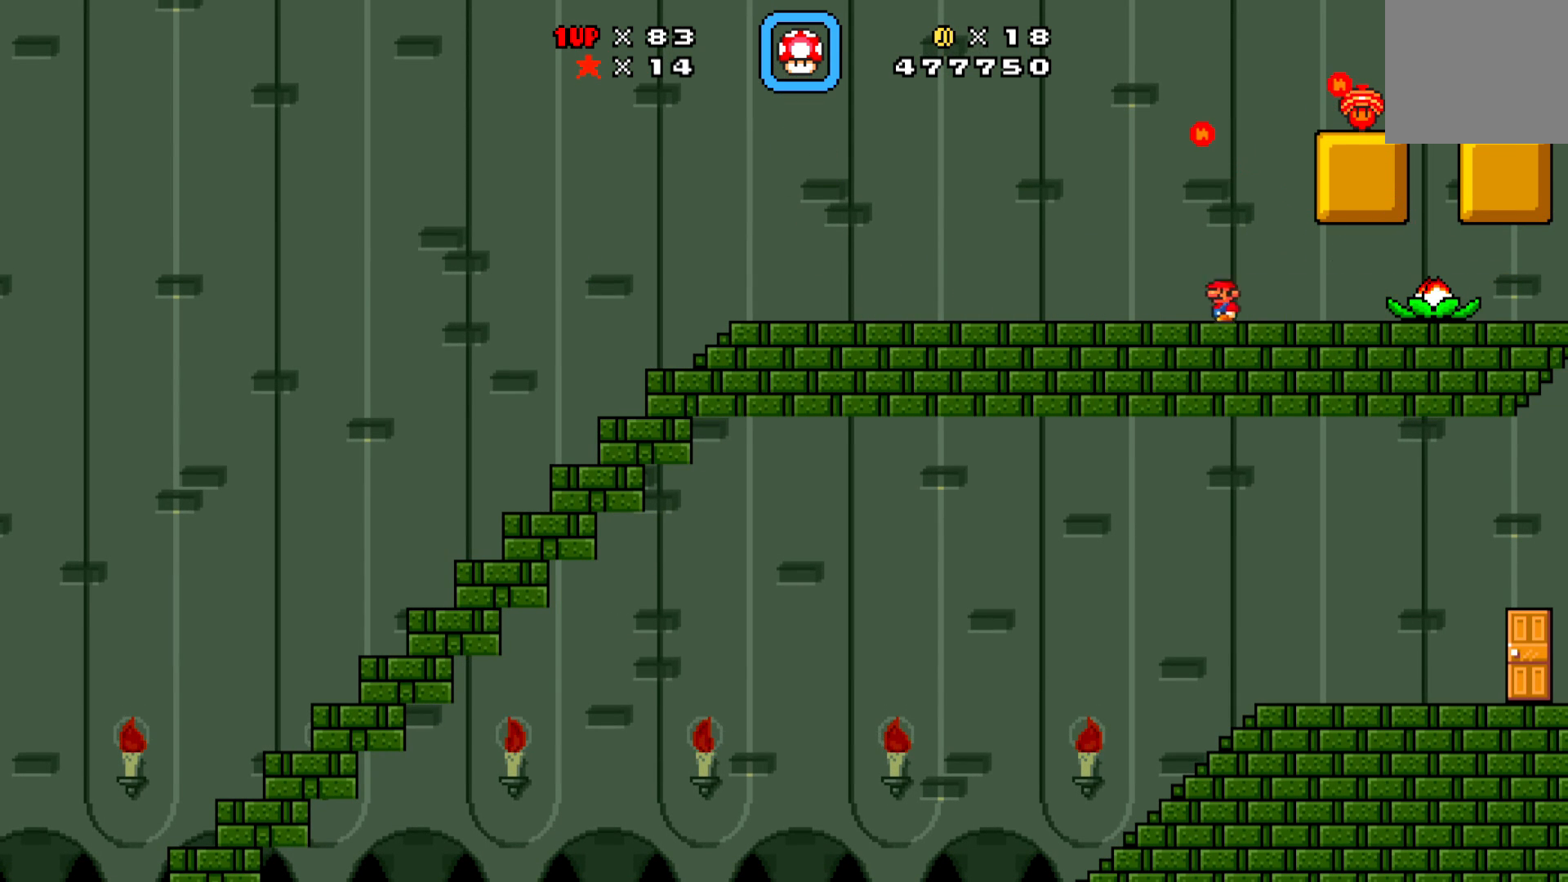
{"buttons": ["X", "DPAD_RIGHT"], "left_stick": "center", "events": [[217, "DPAD_LEFT", "up"], [500, "DPAD_RIGHT", "down"]]}
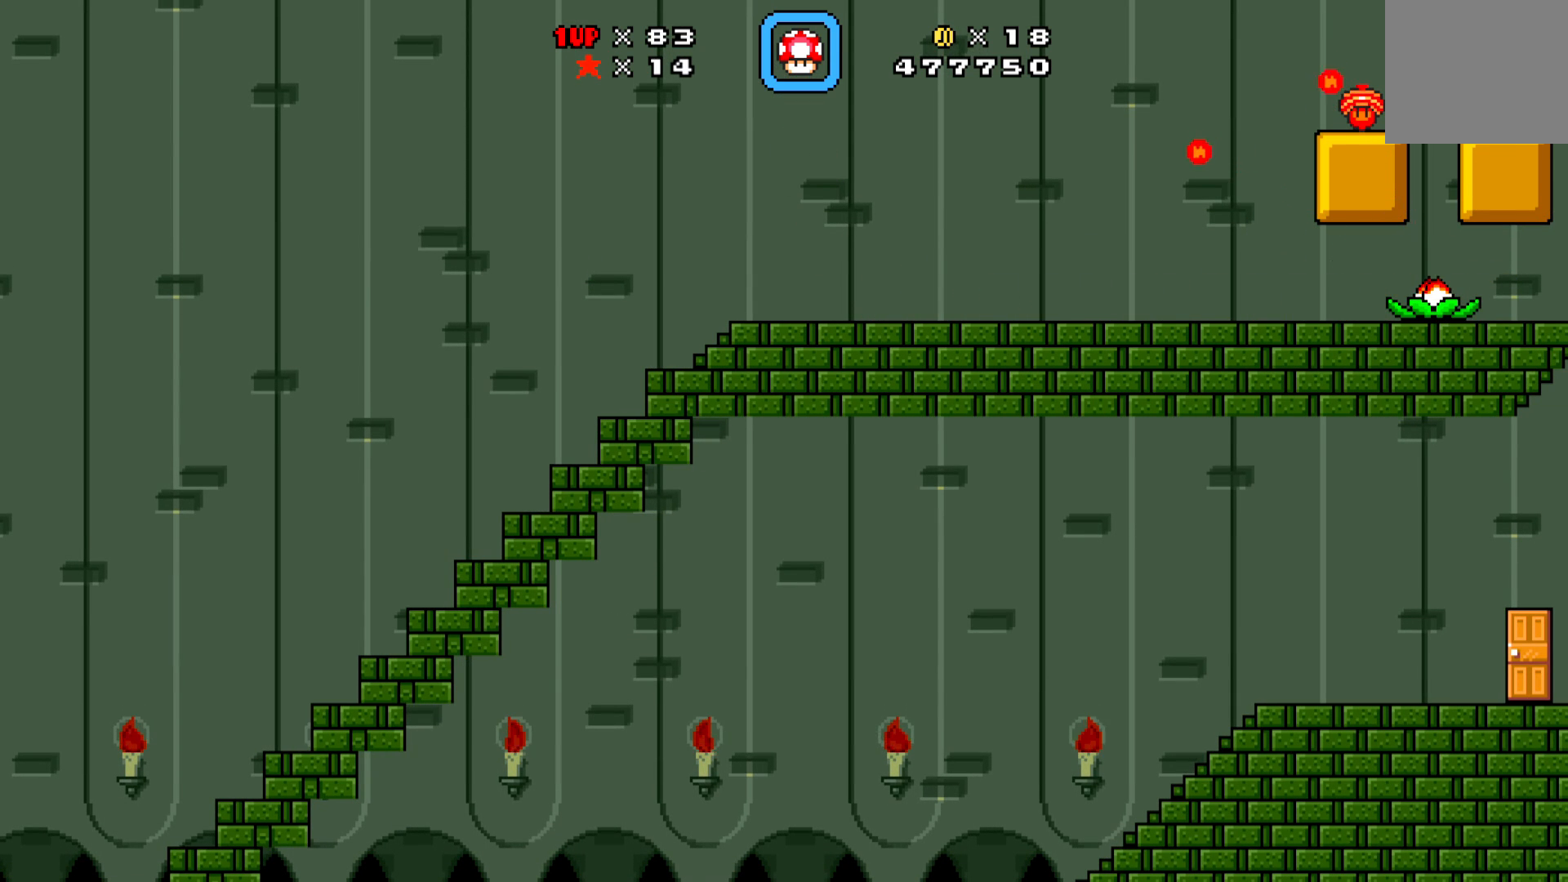
{"buttons": ["X"], "left_stick": "center", "events": [[50, "DPAD_RIGHT", "up"], [167, "DPAD_LEFT", "down"], [300, "DPAD_LEFT", "up"]]}
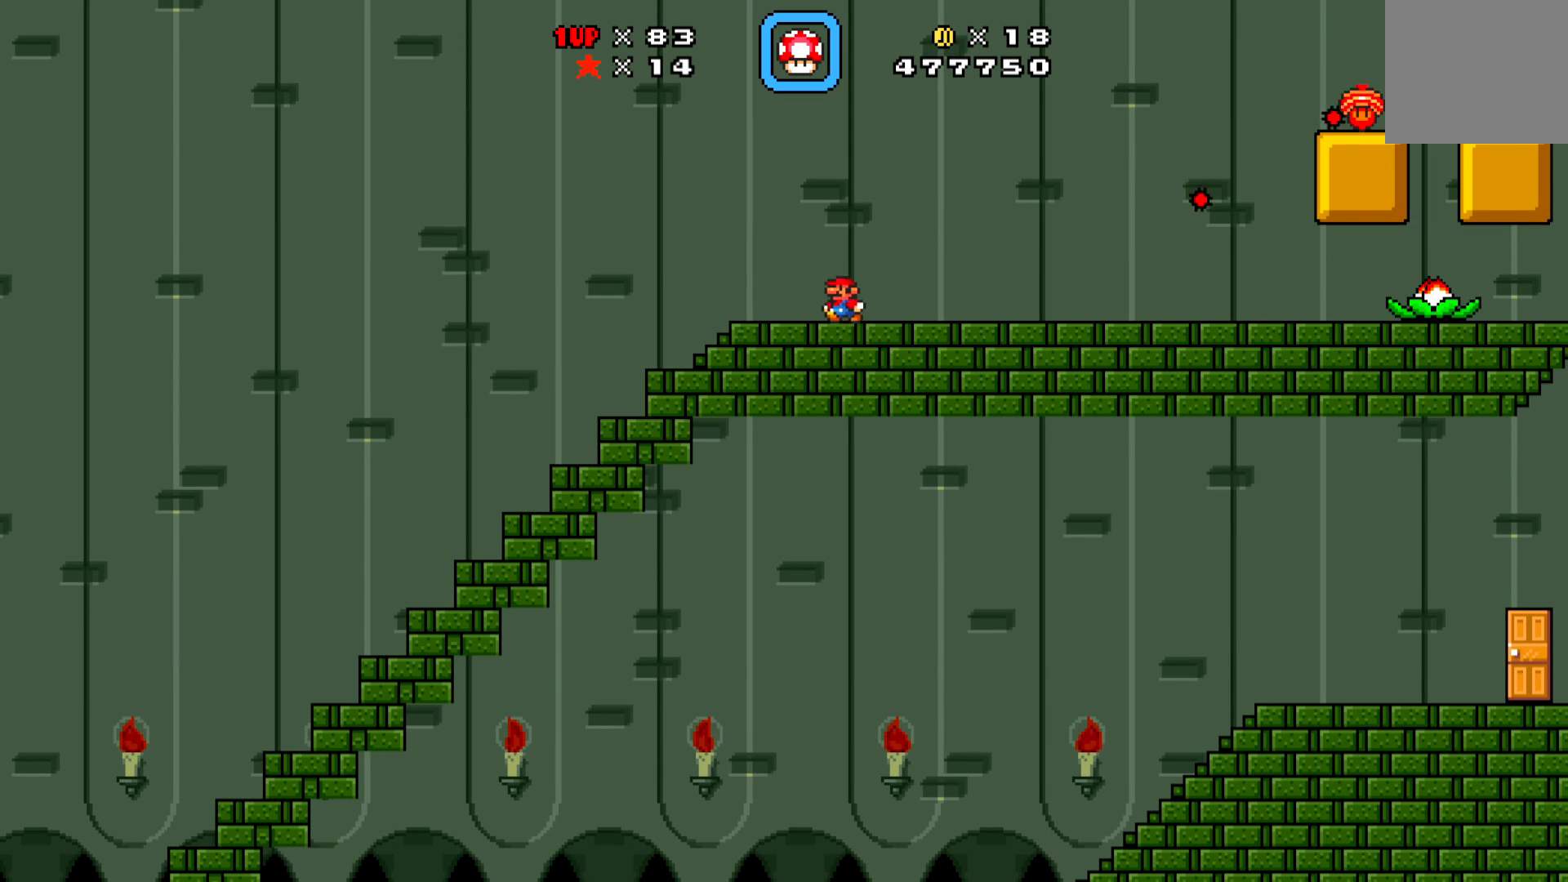
{"buttons": ["A", "X", "DPAD_RIGHT"], "left_stick": "center", "events": [[133, "SELECT", "down"], [183, "SELECT", "up"], [333, "A", "down"], [383, "DPAD_RIGHT", "down"]]}
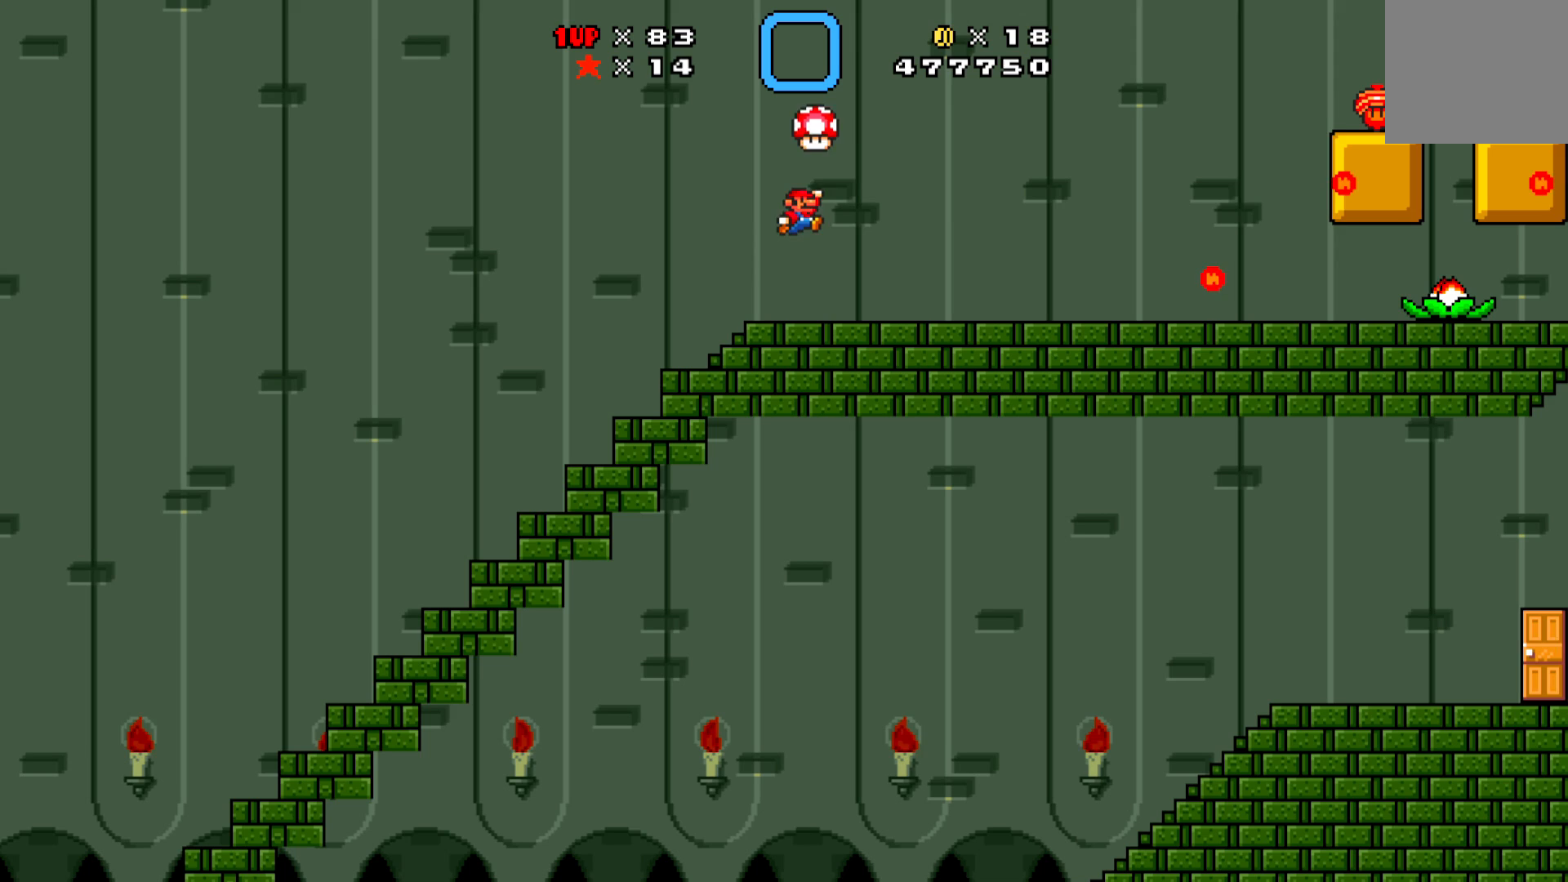
{"buttons": ["X", "DPAD_RIGHT"], "left_stick": "center", "events": [[67, "A", "up"]]}
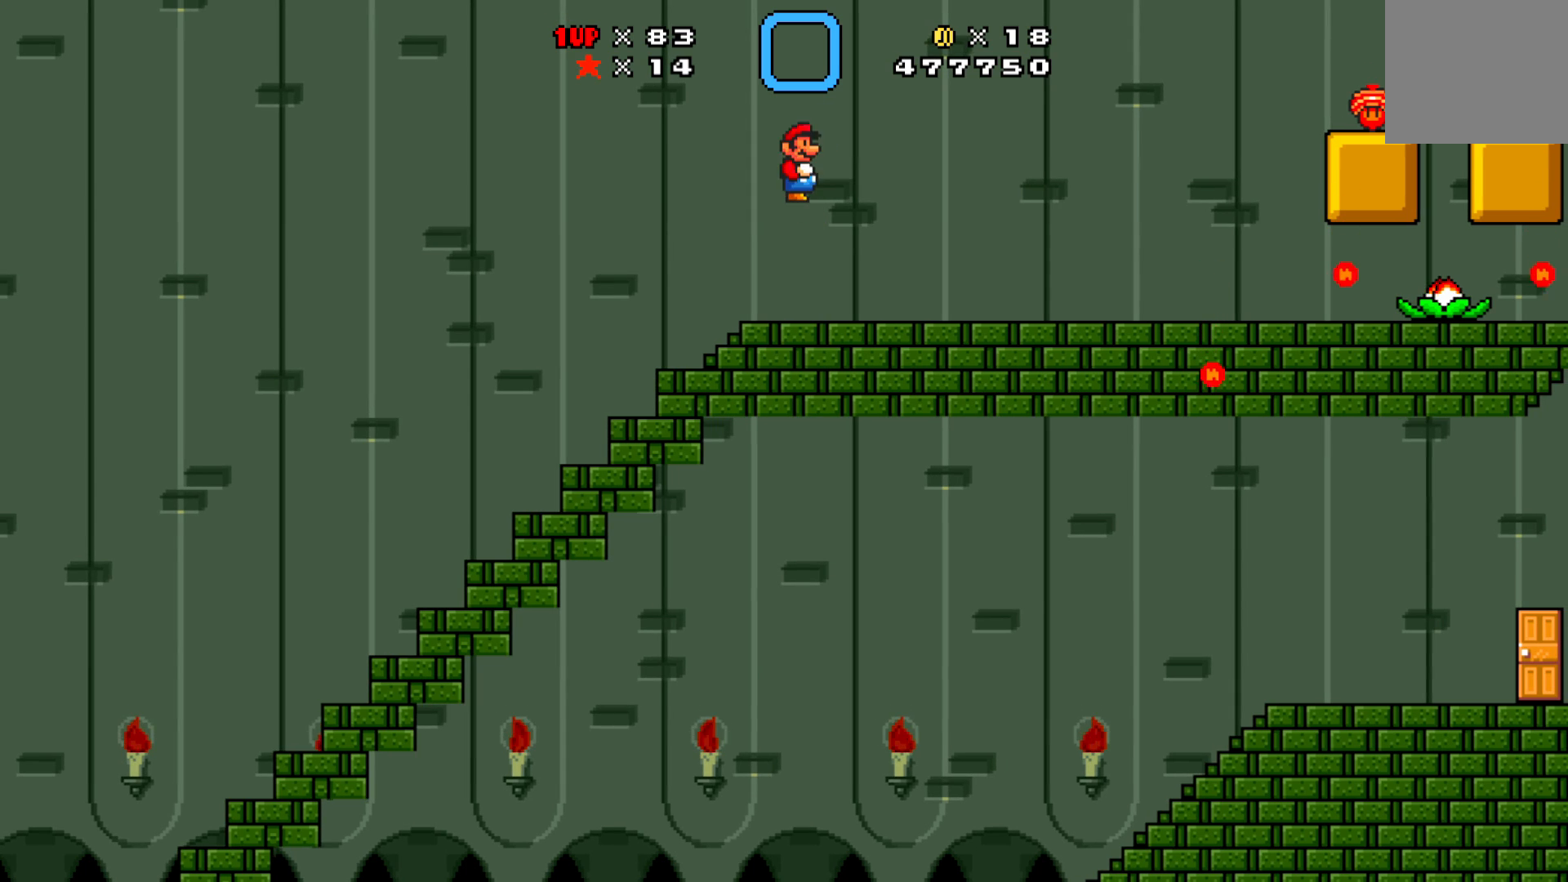
{"buttons": ["X", "DPAD_RIGHT"], "left_stick": "center", "events": []}
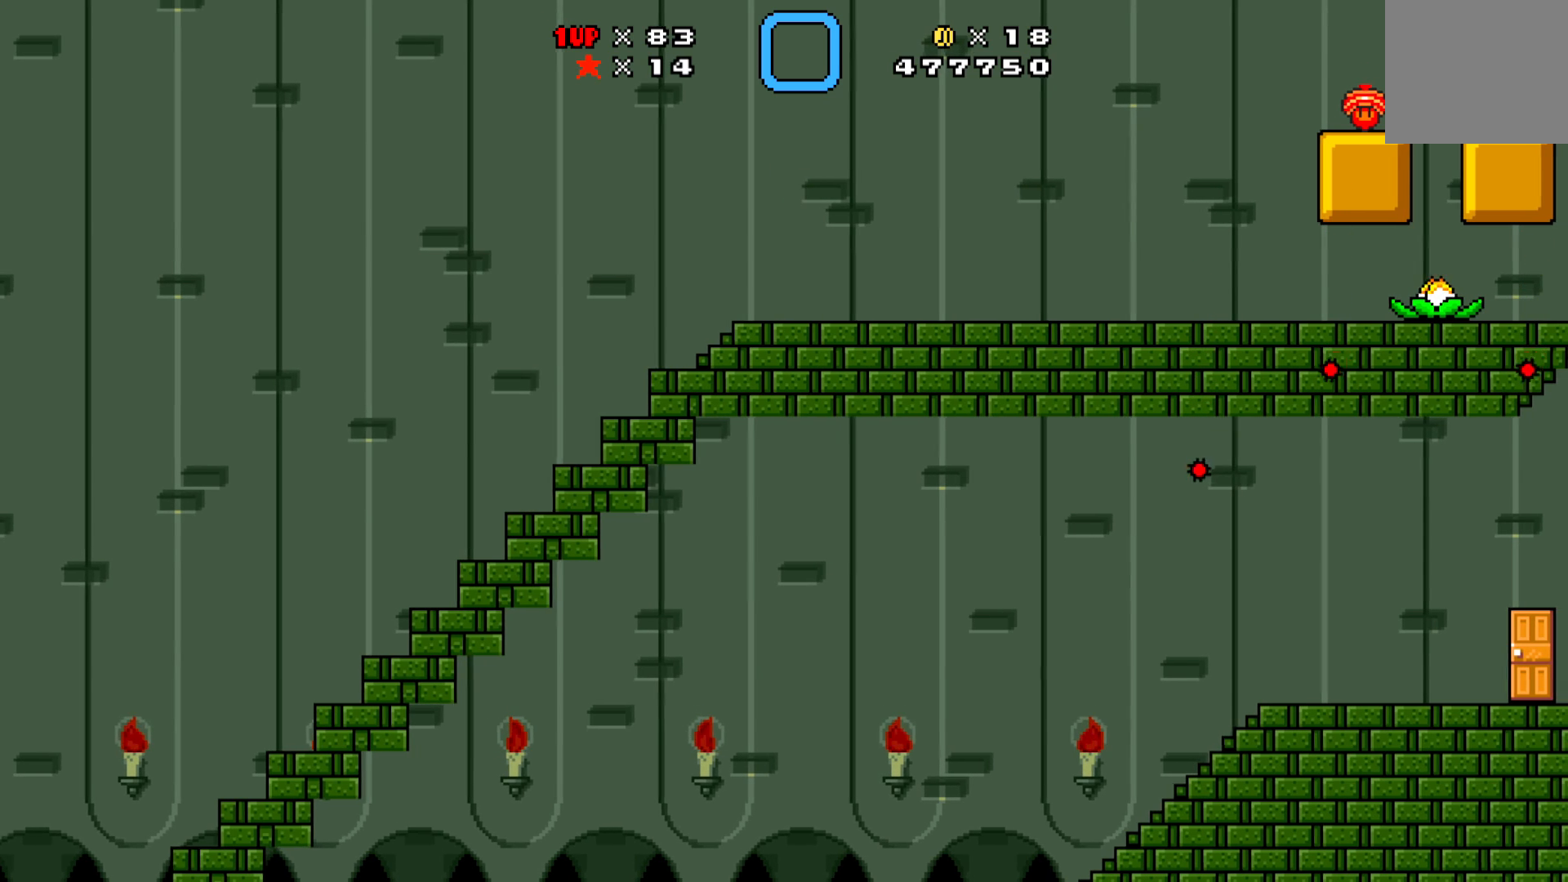
{"buttons": ["X", "DPAD_RIGHT"], "left_stick": "center", "events": []}
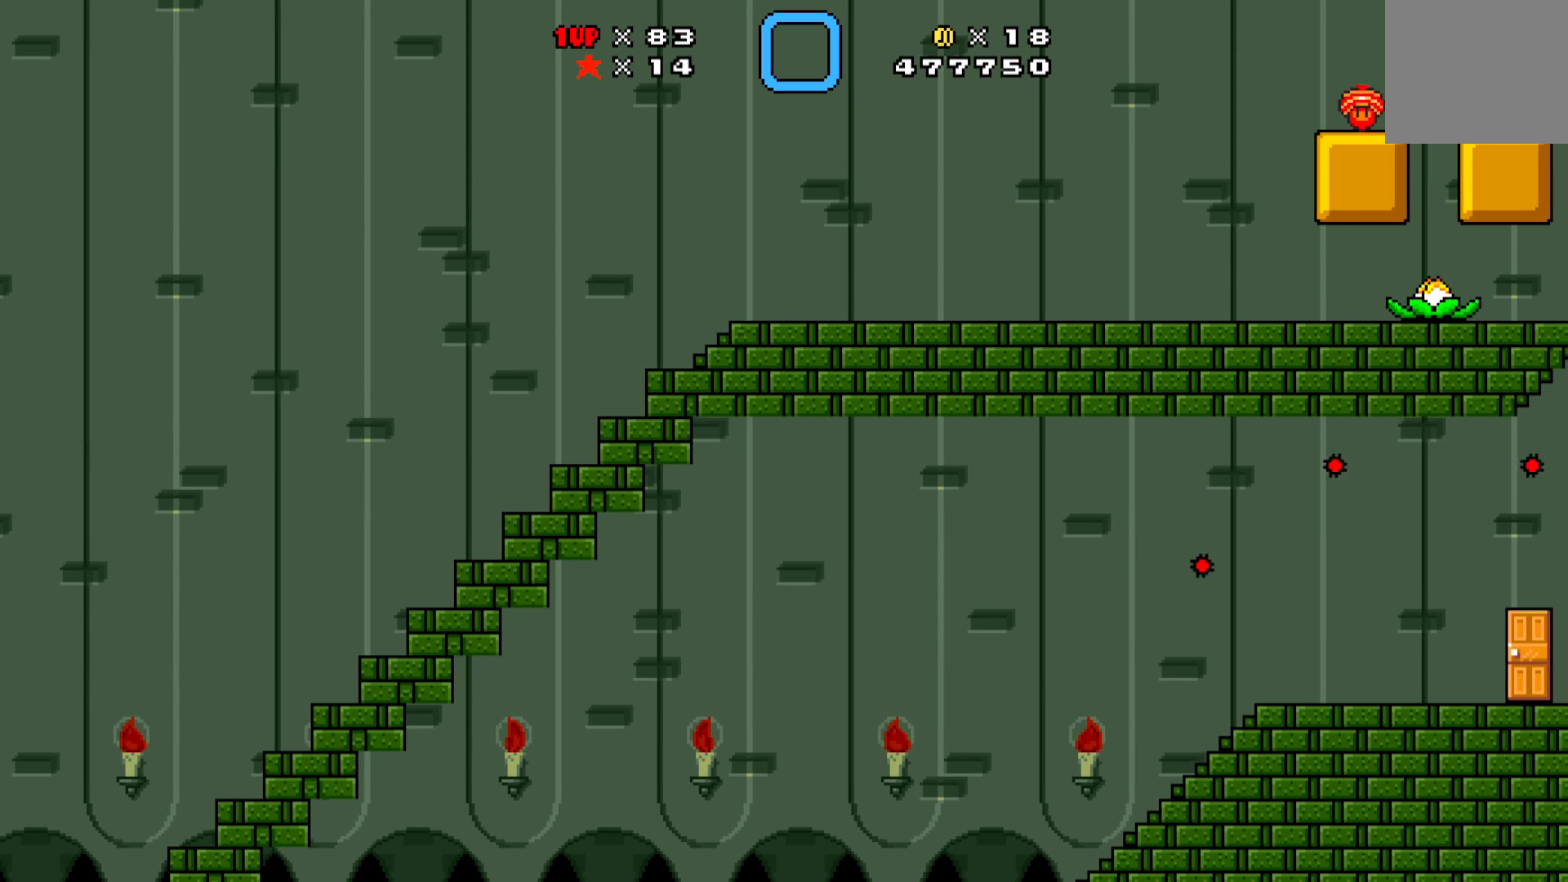
{"buttons": ["A", "X"], "left_stick": "center", "events": [[217, "A", "down"], [217, "DPAD_RIGHT", "up"]]}
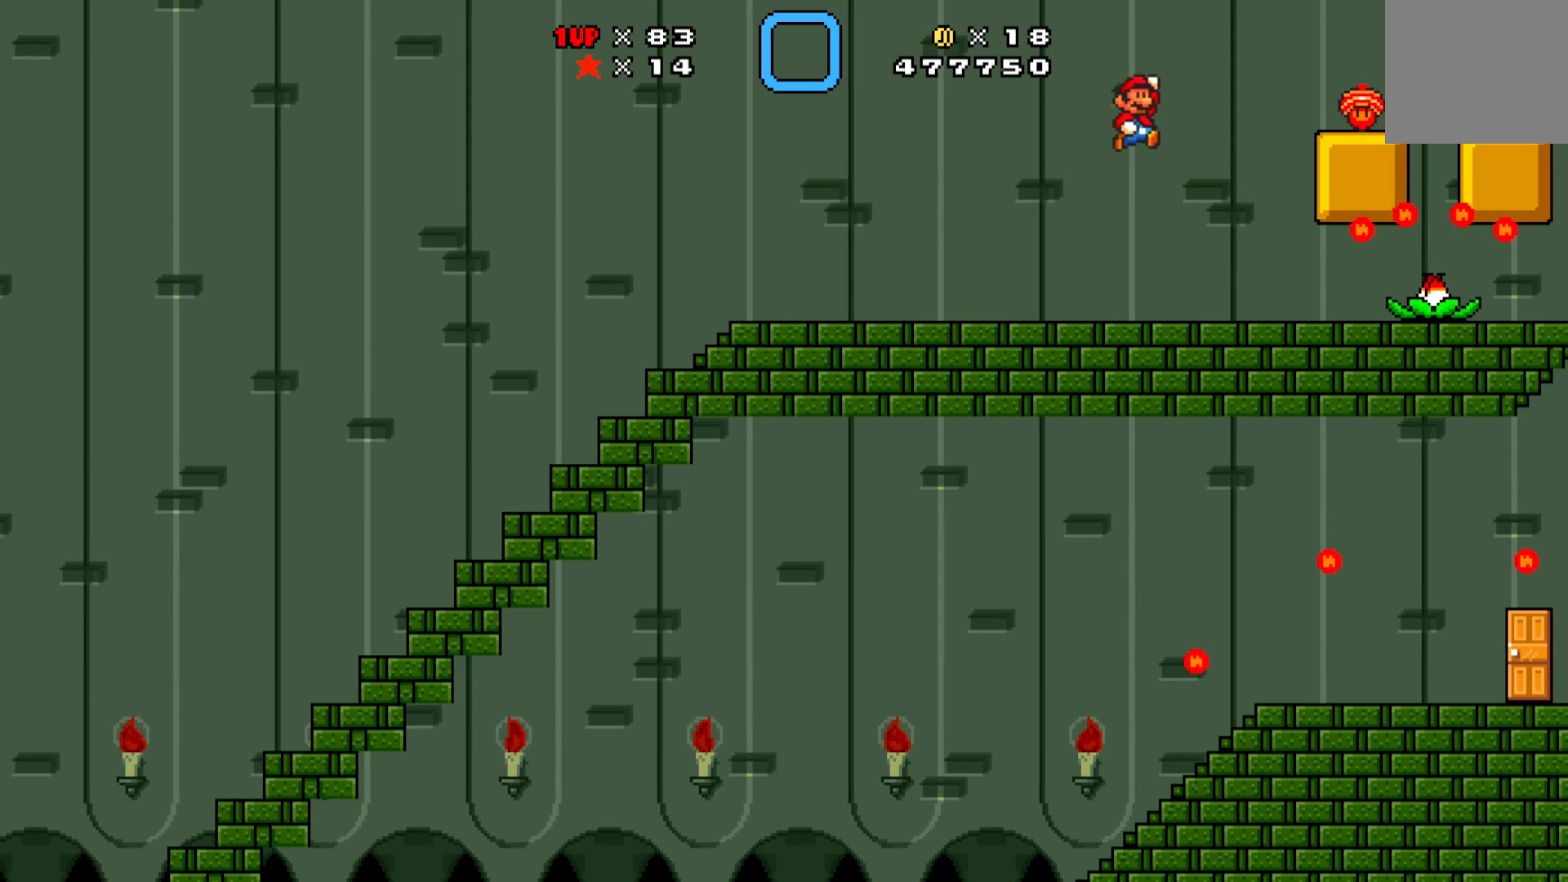
{"buttons": ["A", "X", "DPAD_LEFT"], "left_stick": "center", "events": [[50, "DPAD_LEFT", "down"]]}
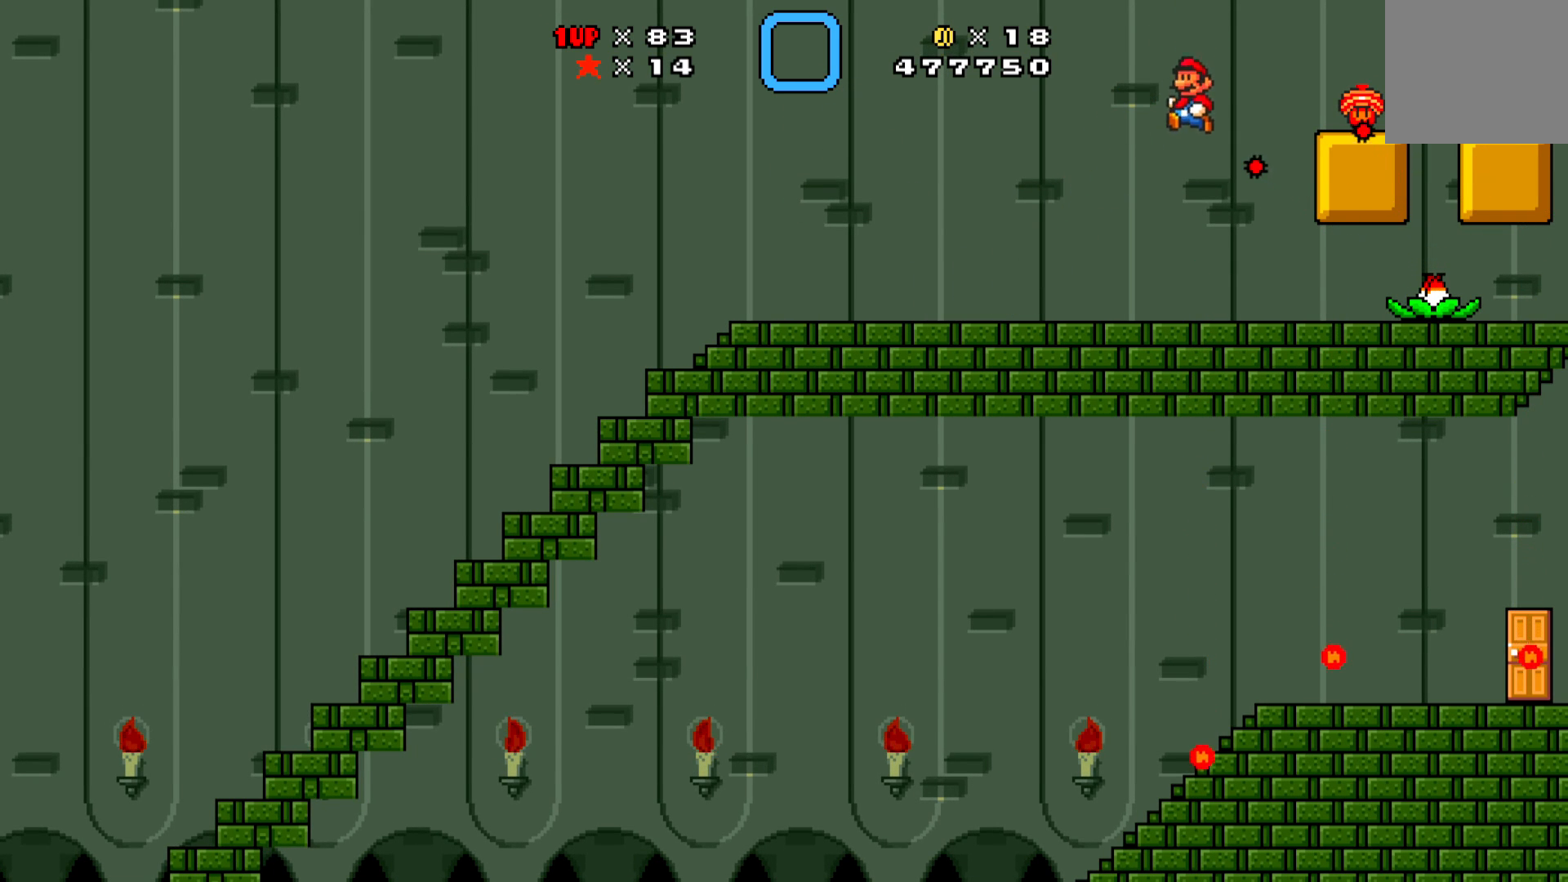
{"buttons": ["X"], "left_stick": "center", "events": [[100, "A", "up"], [467, "DPAD_LEFT", "up"]]}
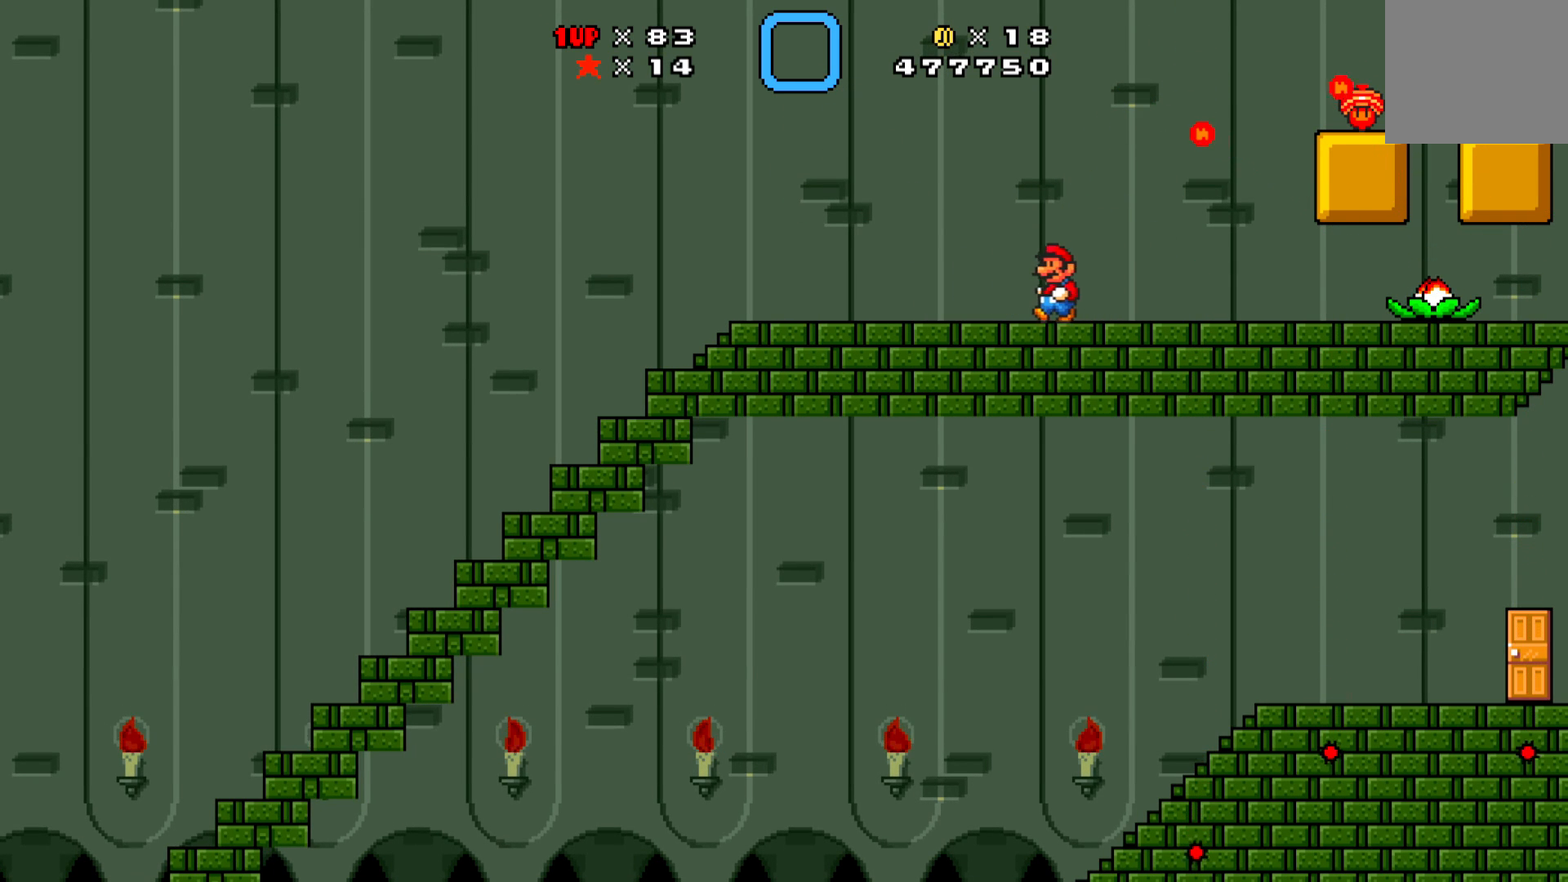
{"buttons": ["X"], "left_stick": "center", "events": [[150, "DPAD_RIGHT", "down"], [317, "DPAD_RIGHT", "up"]]}
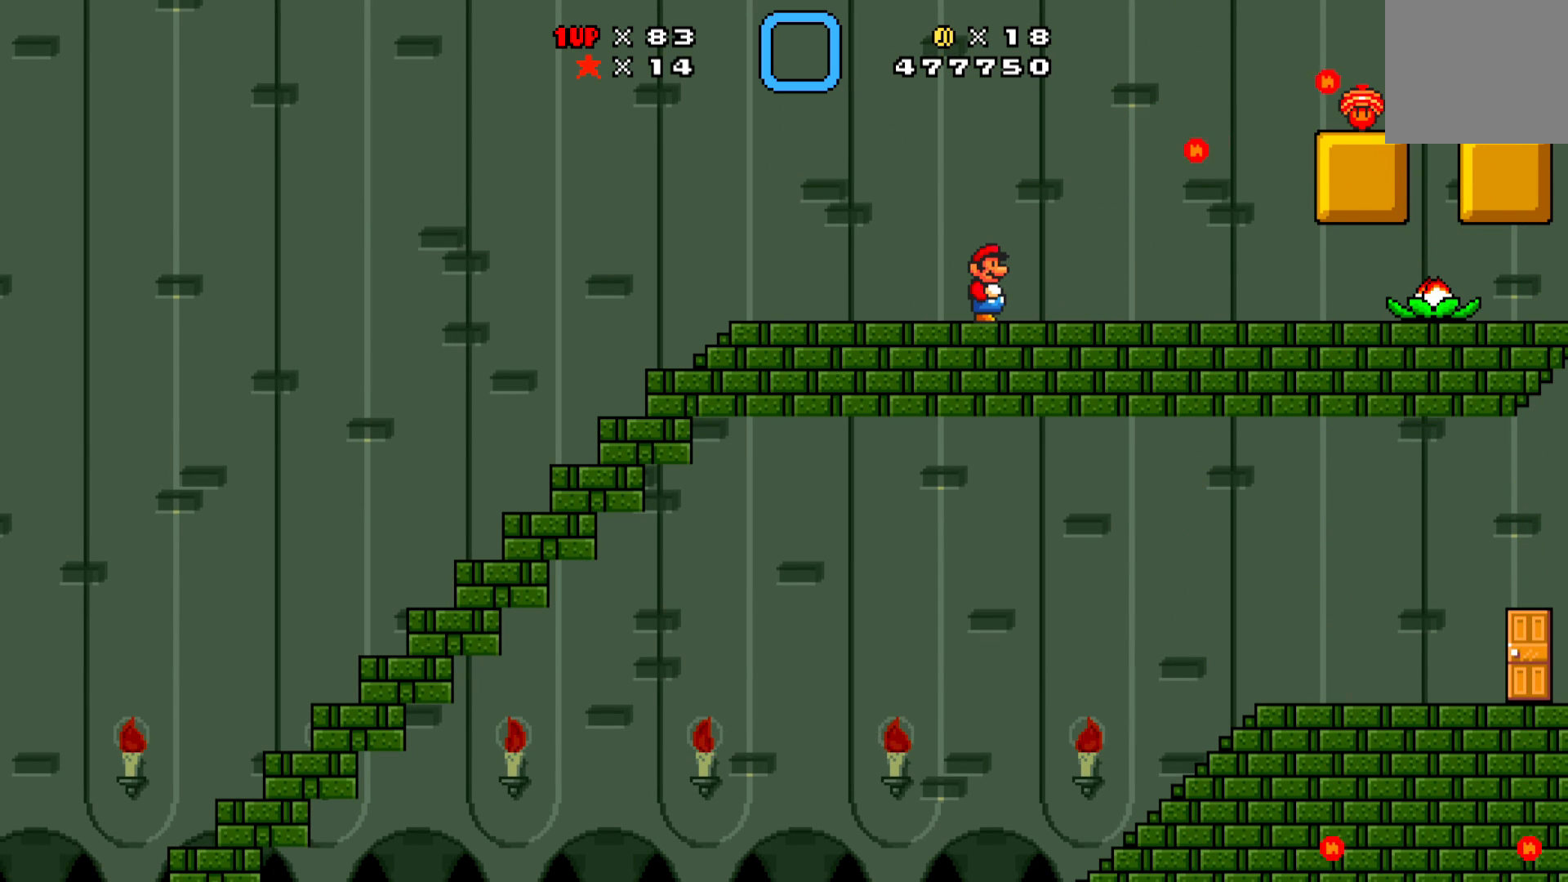
{"buttons": ["X", "DPAD_RIGHT"], "left_stick": "center", "events": [[467, "DPAD_RIGHT", "down"]]}
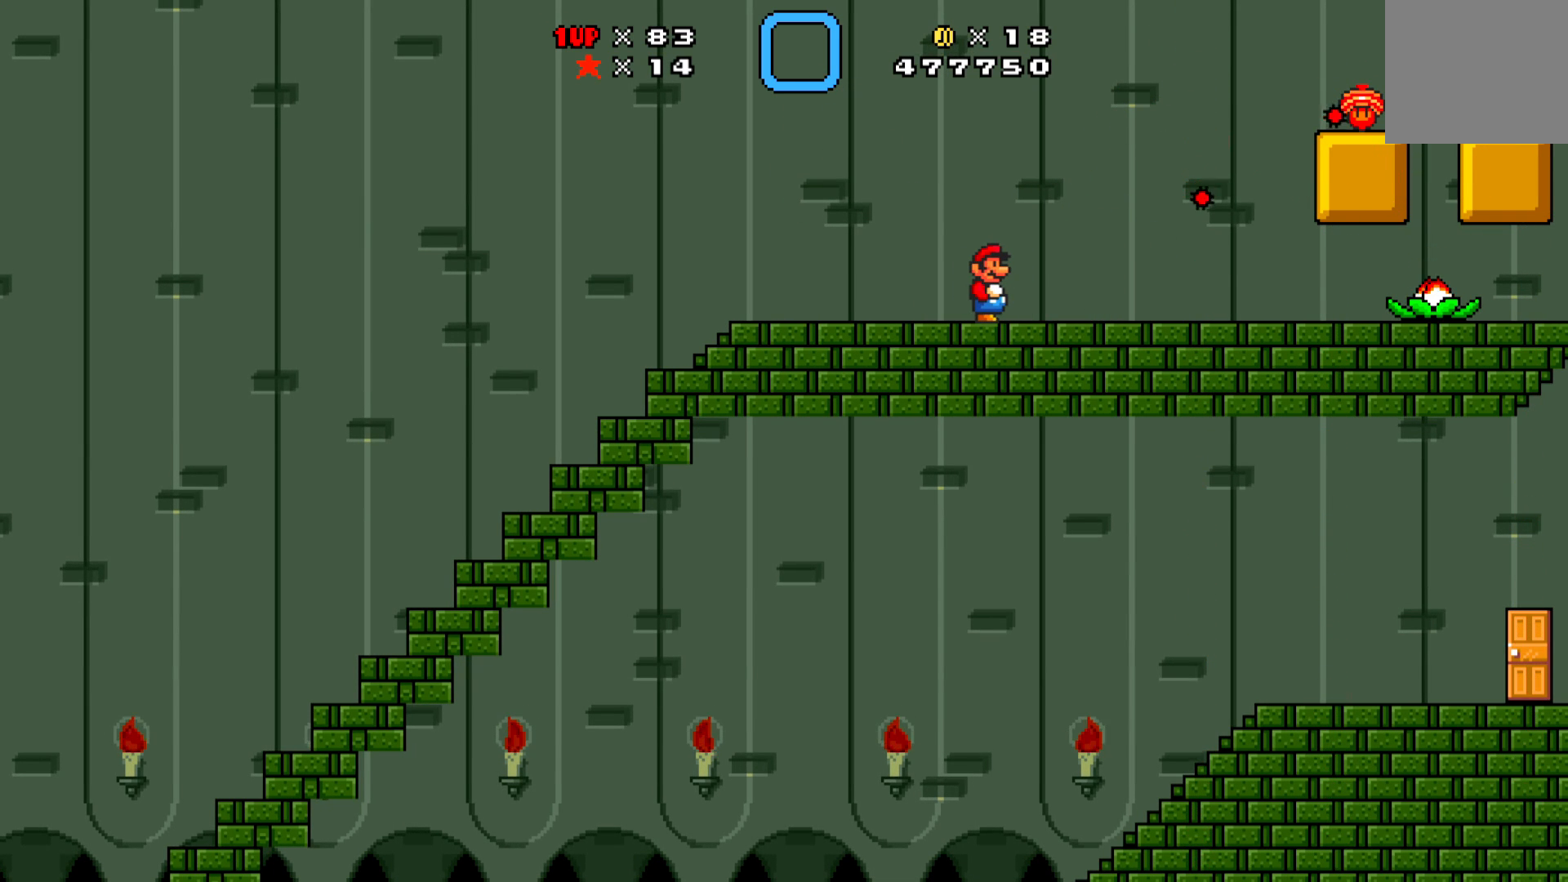
{"buttons": ["X", "DPAD_RIGHT"], "left_stick": "center", "events": [[100, "DPAD_RIGHT", "up"], [217, "DPAD_RIGHT", "down"]]}
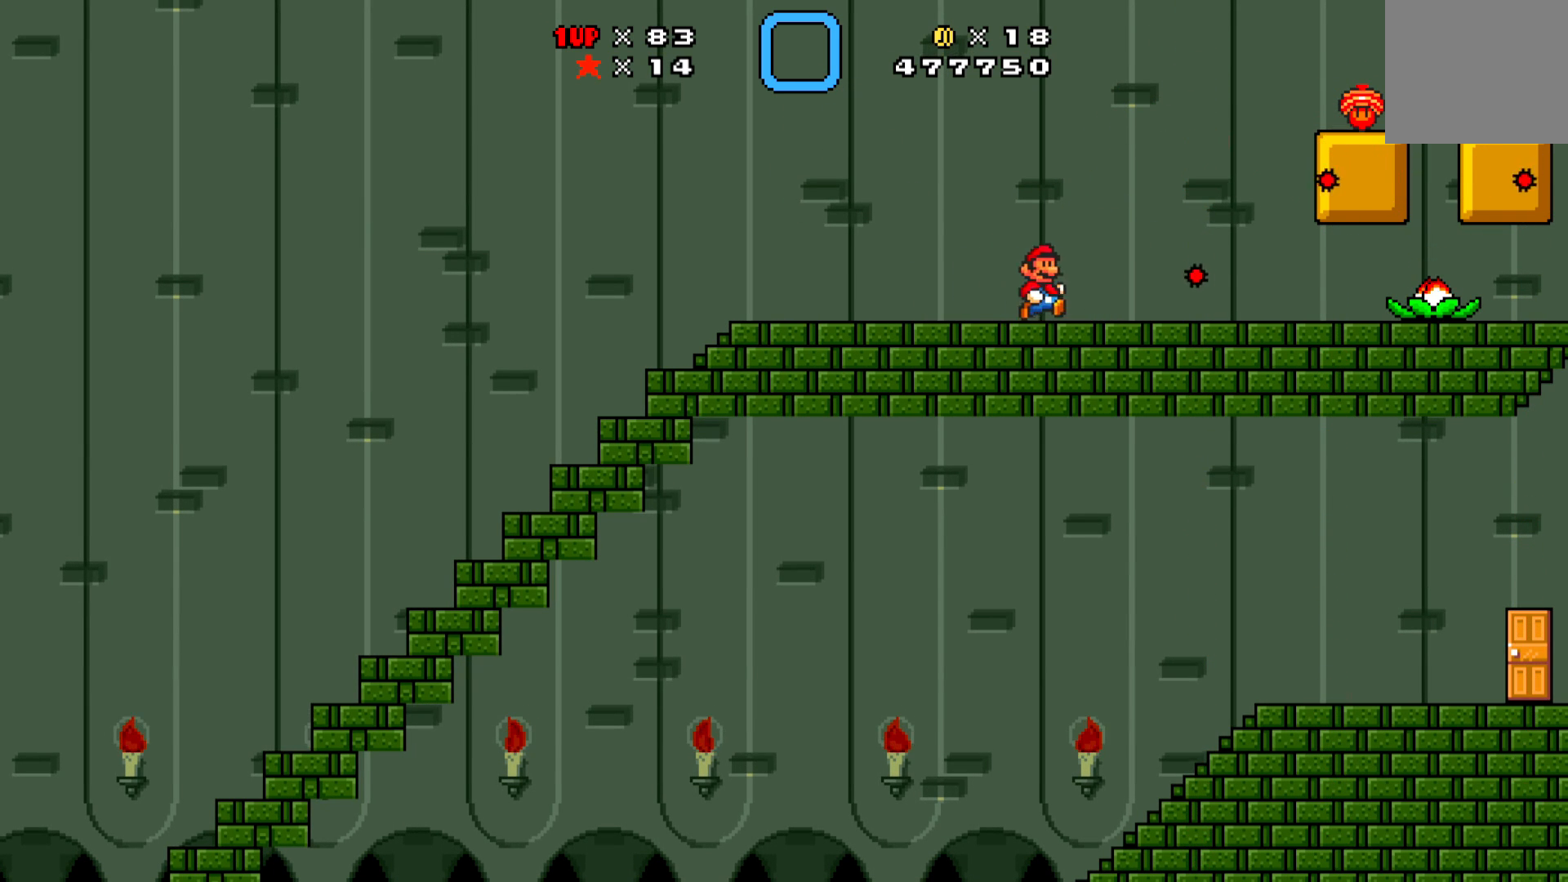
{"buttons": ["A", "X", "DPAD_RIGHT"], "left_stick": "center", "events": [[83, "A", "down"]]}
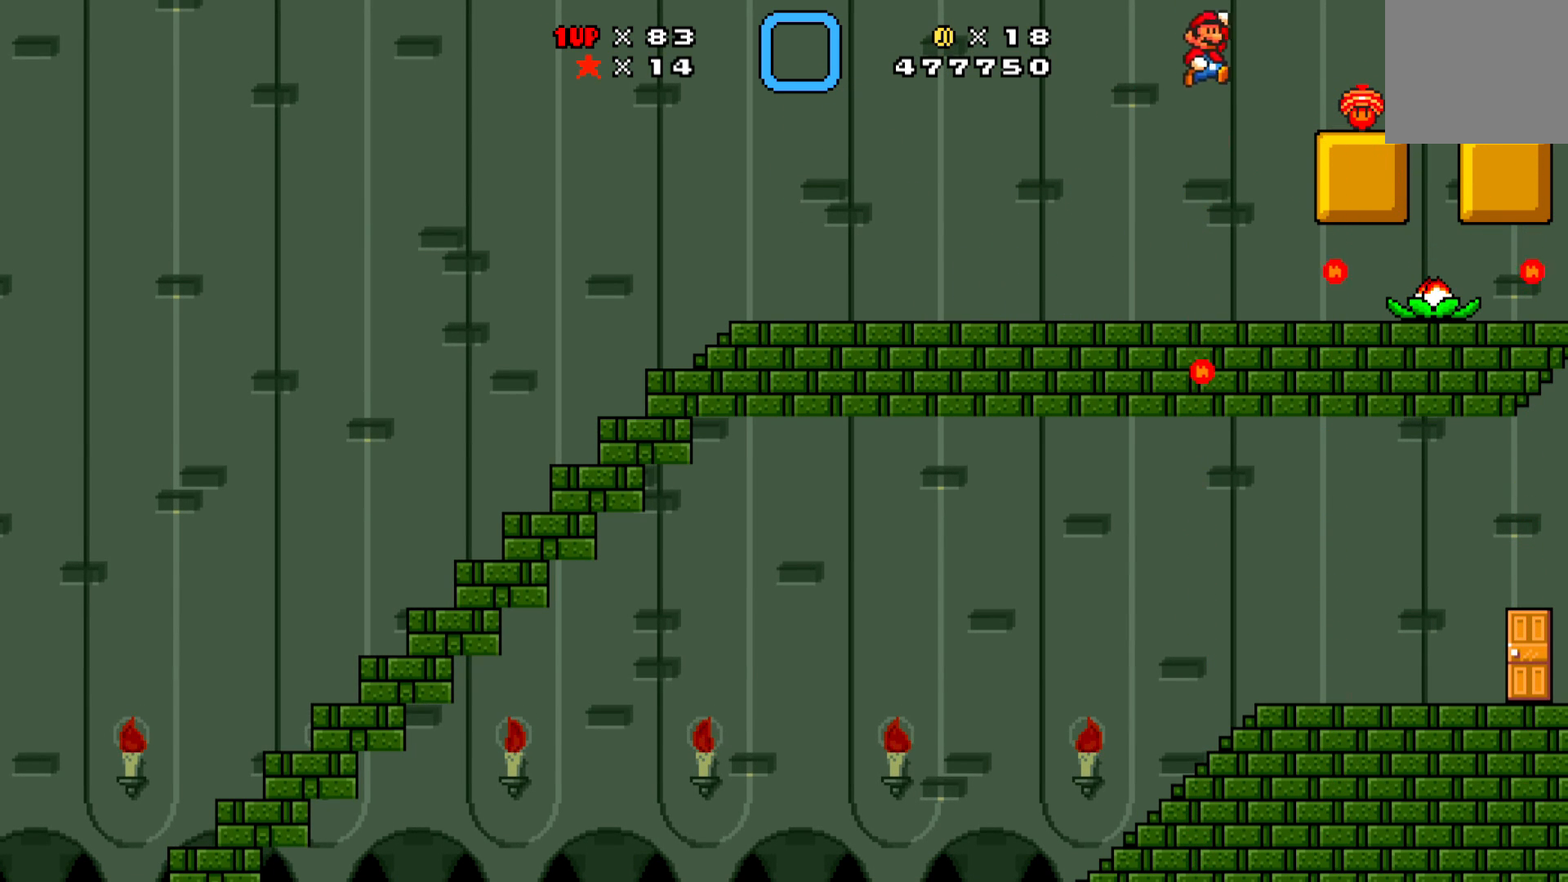
{"buttons": ["X"], "left_stick": "center", "events": [[83, "DPAD_RIGHT", "up"], [200, "DPAD_LEFT", "down"], [233, "A", "up"], [467, "DPAD_LEFT", "up"]]}
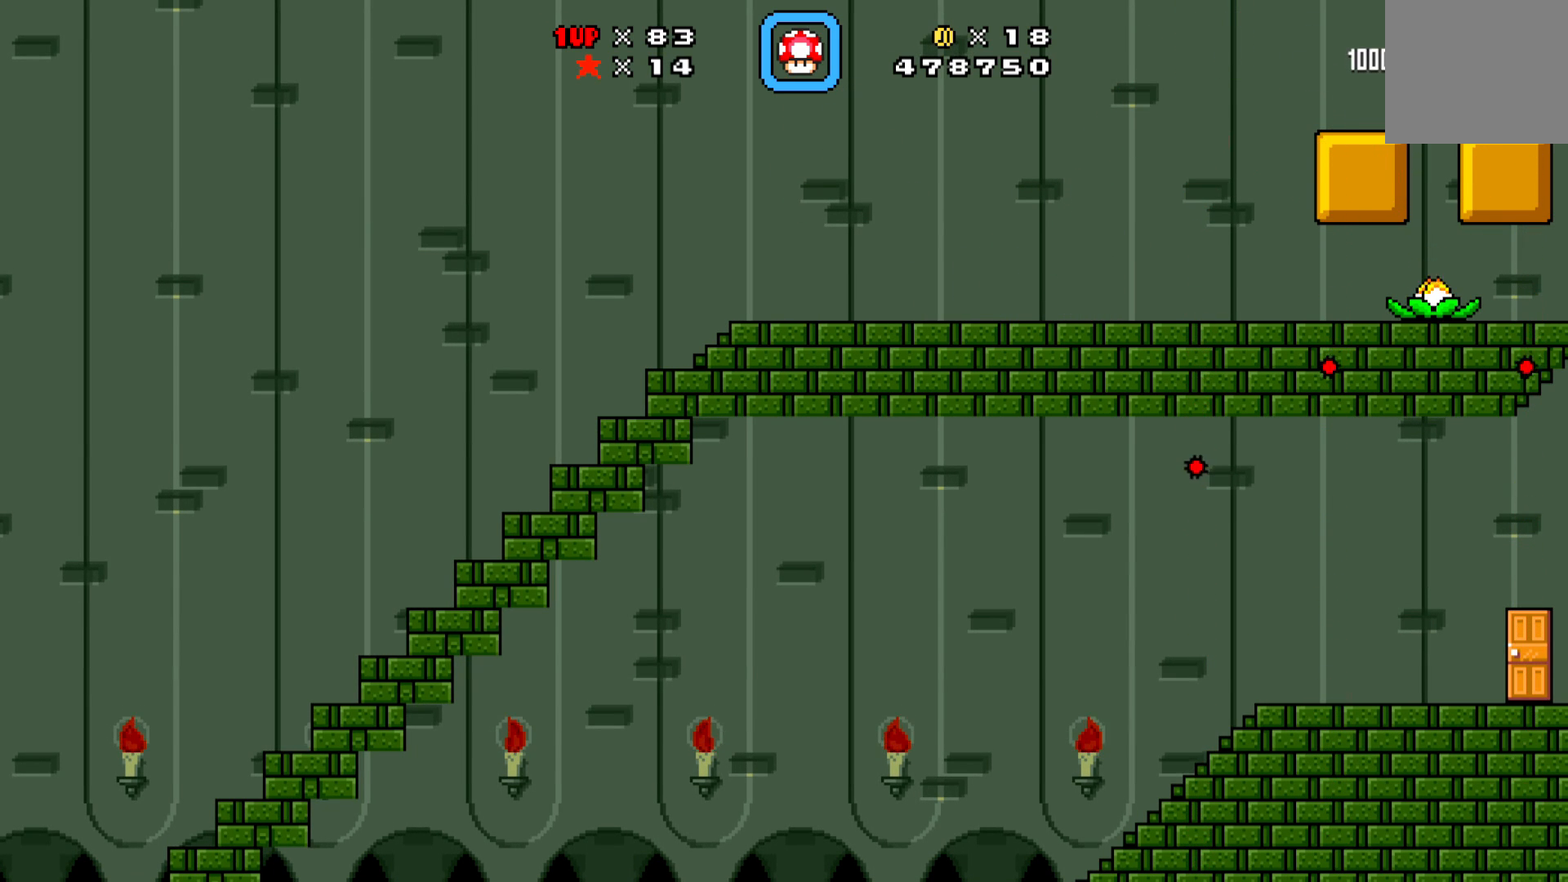
{"buttons": ["X", "DPAD_RIGHT"], "left_stick": "center", "events": [[33, "DPAD_RIGHT", "down"], [100, "DPAD_UP", "down"], [117, "DPAD_RIGHT", "up"], [133, "DPAD_LEFT", "down"], [133, "DPAD_UP", "up"], [250, "A", "down"], [283, "DPAD_LEFT", "up"], [283, "DPAD_RIGHT", "down"], [400, "A", "up"]]}
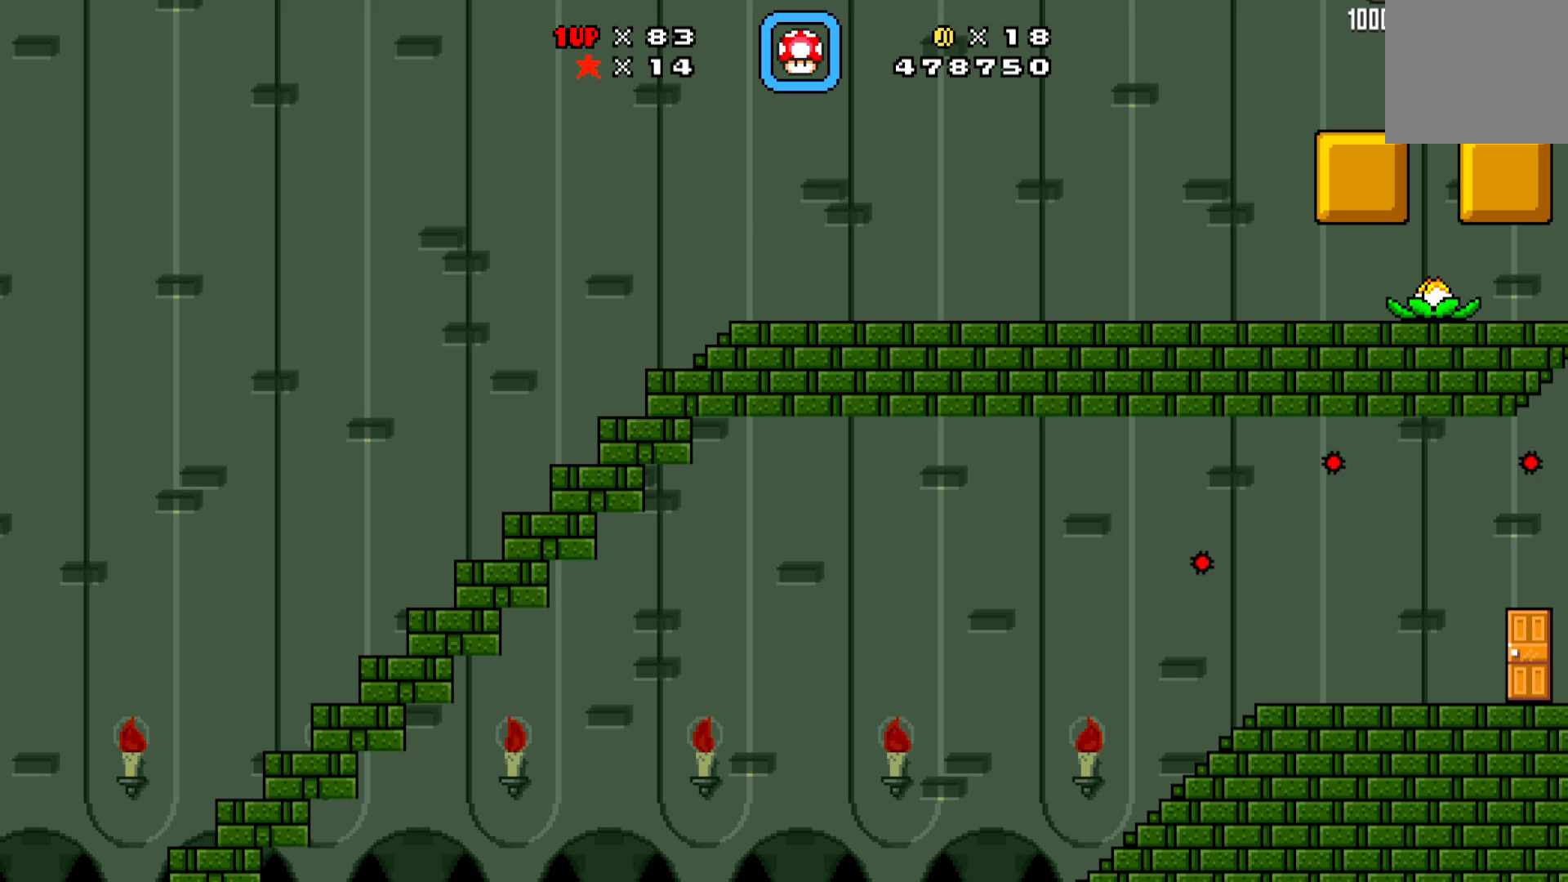
{"buttons": ["X"], "left_stick": "center", "events": [[233, "DPAD_DOWN", "down"], [233, "DPAD_RIGHT", "up"], [250, "DPAD_DOWN", "up"], [250, "DPAD_LEFT", "down"], [417, "DPAD_LEFT", "up"]]}
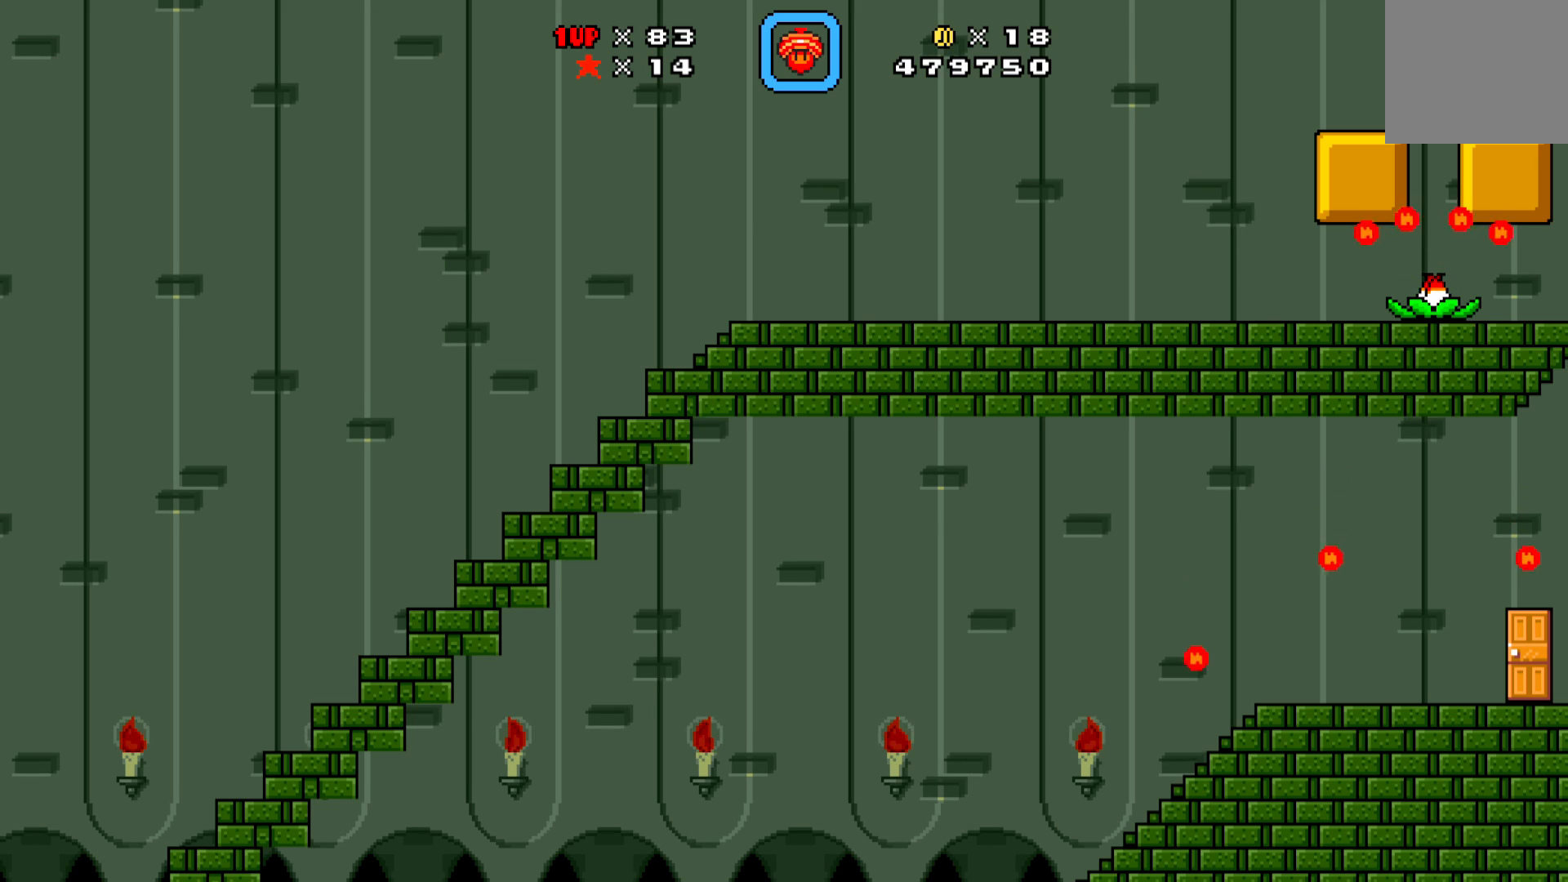
{"buttons": ["A", "X", "DPAD_LEFT"], "left_stick": "center", "events": [[17, "DPAD_LEFT", "down"], [333, "A", "down"]]}
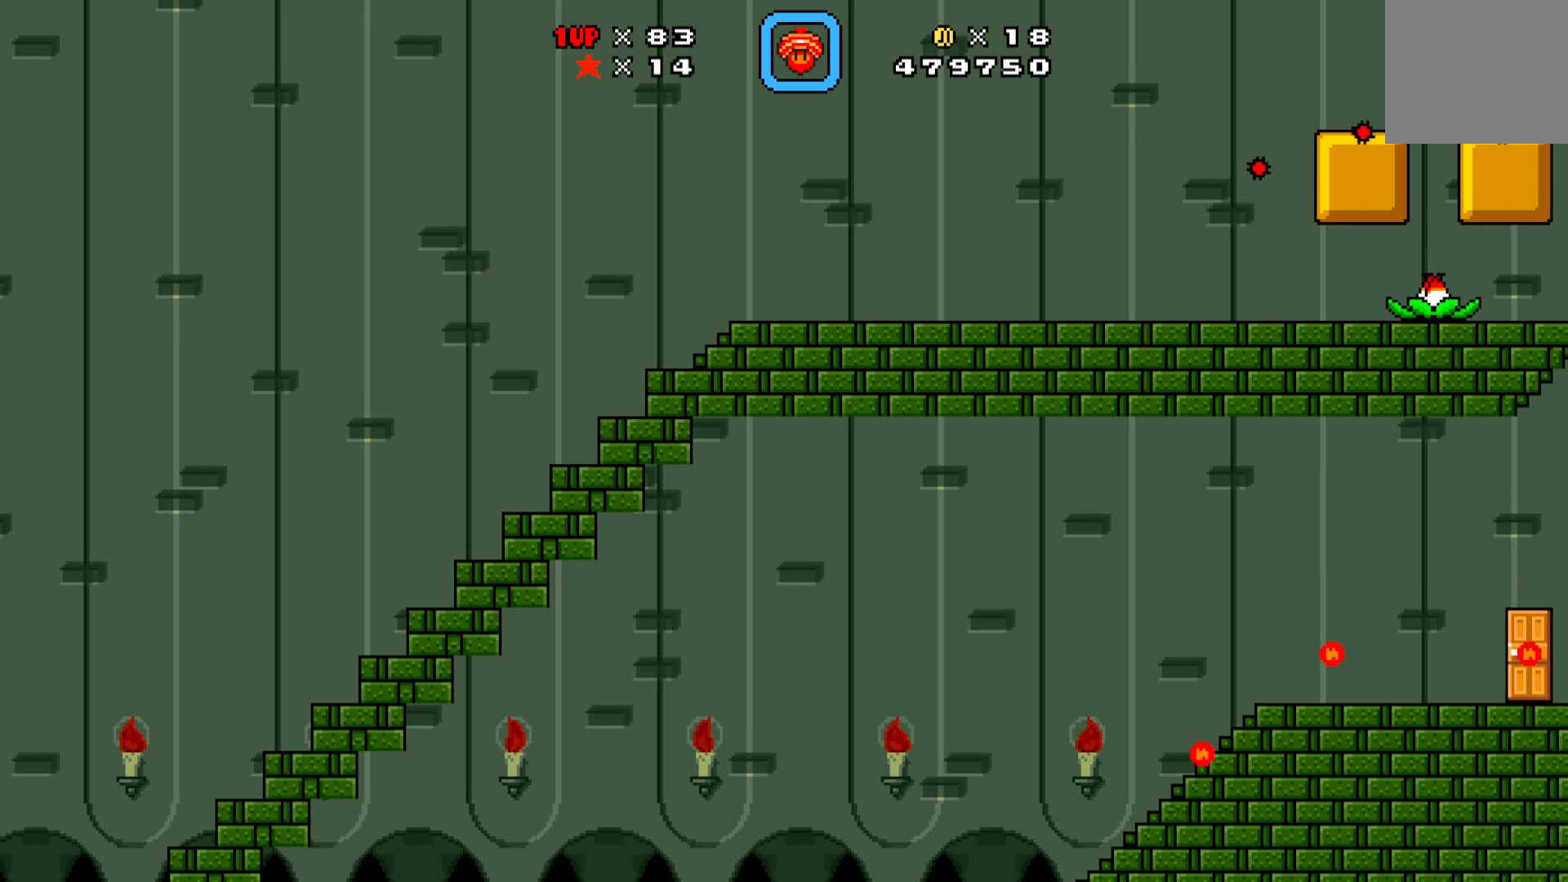
{"buttons": ["A", "X", "DPAD_LEFT"], "left_stick": "center", "events": [[50, "DPAD_DOWN", "down"], [283, "DPAD_DOWN", "up"]]}